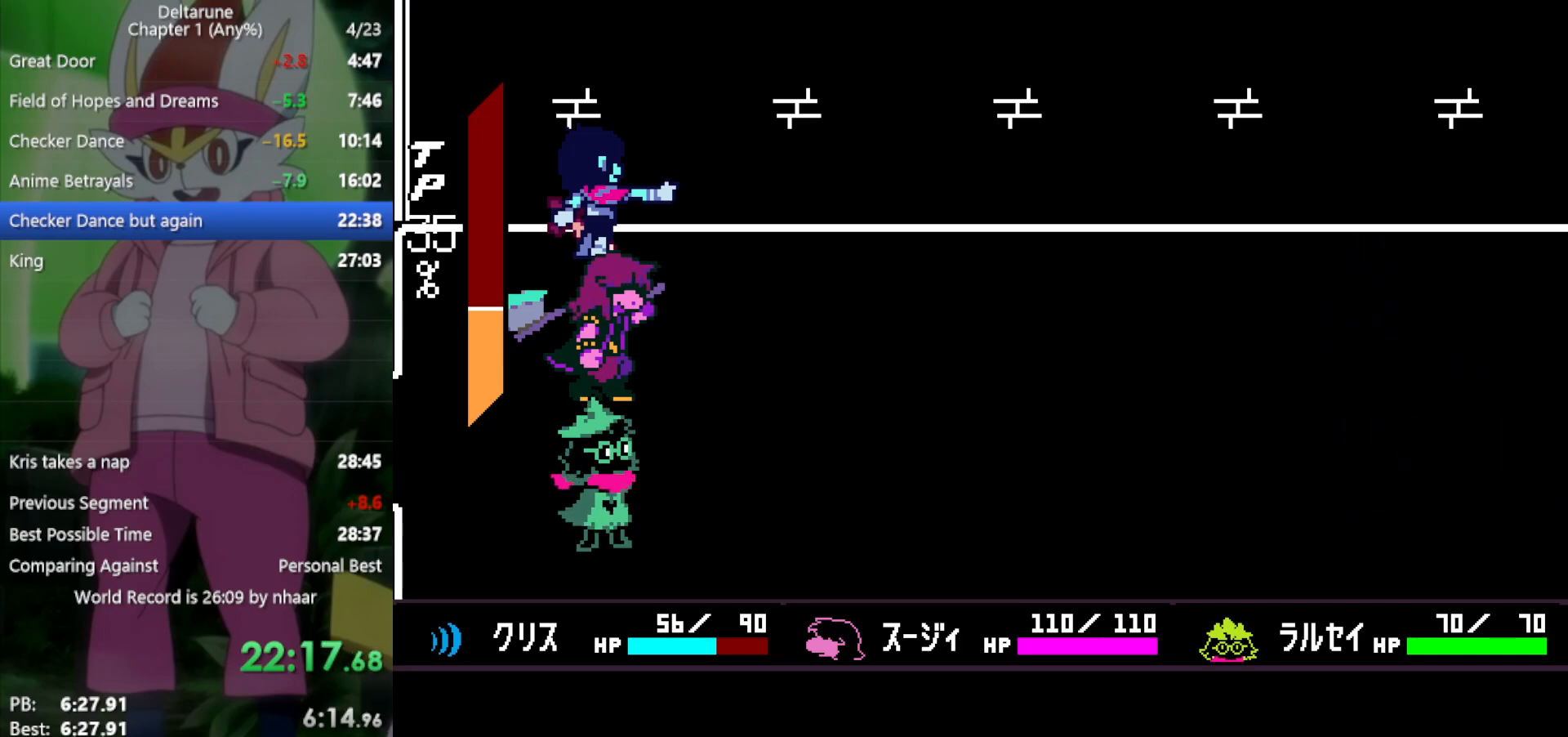
Gameplay with keyboard; each line is a JSON object with the keys held at the frame after it. "events" lists presses ("down") and releases ("up") of "c", "ctrl", "down", "left", "return", "right", "shift", "up", "x" and "z" between this image and that frame as [ms after this image, input, new state], when the widget could be followed in between. No other keys are recorded. Mouse input is not recorded.
{"keys": ["x", "z"], "events": [[33, "return", "down"], [33, "z", "down"], [67, "return", "up"], [67, "z", "up"], [167, "return", "down"], [167, "z", "down"], [217, "return", "up"], [250, "z", "up"], [300, "return", "down"], [350, "return", "up"], [350, "z", "down"], [400, "z", "up"], [450, "return", "down"], [483, "return", "up"], [483, "z", "down"]]}
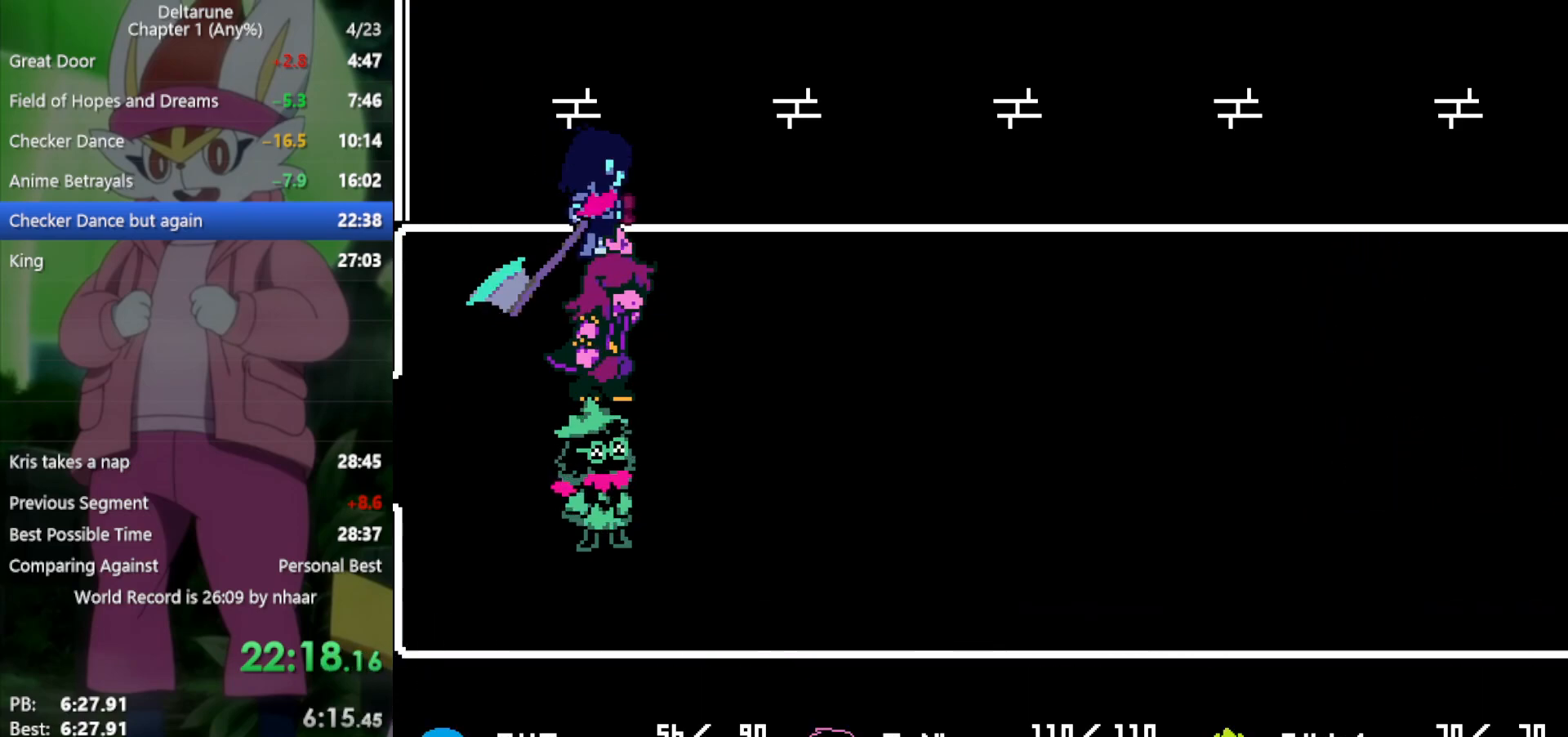
{"keys": ["return", "x"], "events": [[33, "z", "up"], [83, "return", "down"], [117, "return", "up"], [117, "z", "down"], [167, "z", "up"], [217, "return", "down"], [267, "return", "up"], [267, "z", "down"], [317, "z", "up"], [350, "return", "down"], [400, "z", "down"], [450, "return", "up"], [450, "z", "up"], [500, "return", "down"]]}
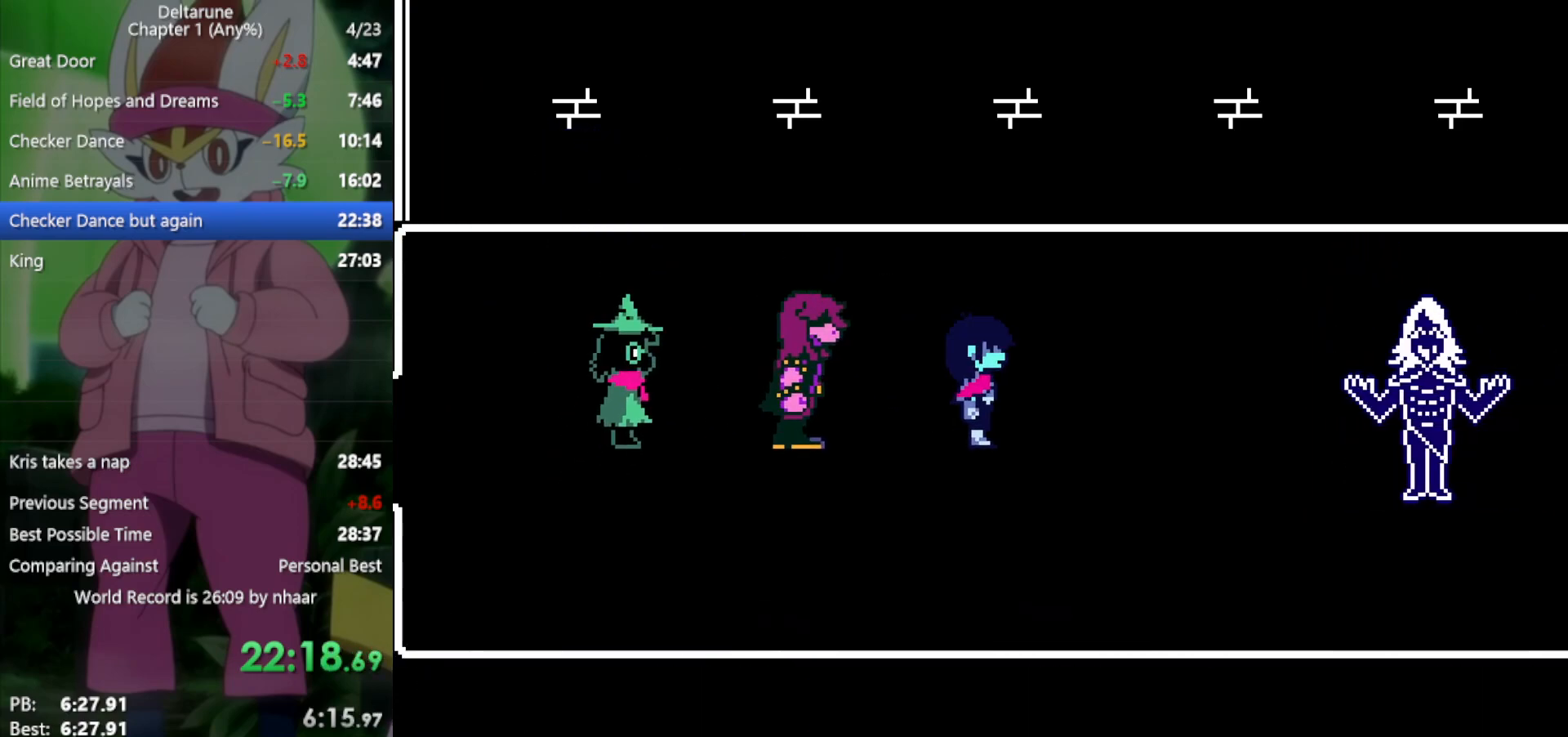
{"keys": ["x", "z"], "events": [[33, "z", "down"], [83, "return", "up"], [83, "z", "up"], [183, "return", "down"], [183, "z", "down"], [217, "return", "up"], [217, "z", "up"], [267, "return", "down"], [317, "return", "up"], [317, "z", "down"], [400, "return", "down"], [400, "z", "up"], [450, "z", "down"], [500, "return", "up"]]}
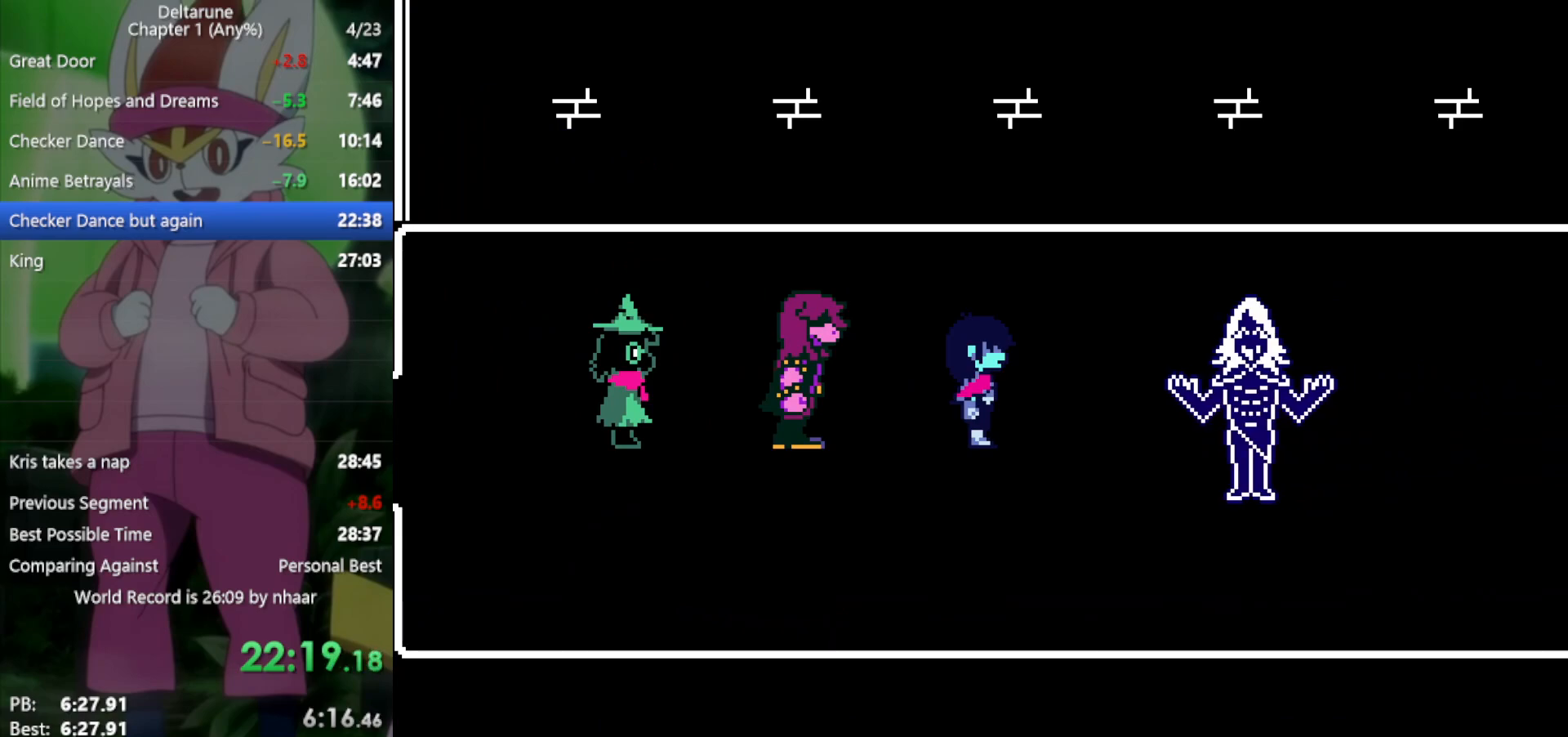
{"keys": ["x"], "events": [[50, "return", "down"], [50, "z", "up"], [133, "return", "up"], [133, "z", "down"], [183, "return", "down"], [183, "z", "up"], [233, "return", "up"], [267, "z", "down"], [317, "return", "down"], [317, "z", "up"], [367, "return", "up"], [417, "return", "down"], [417, "z", "down"], [500, "return", "up"], [500, "z", "up"]]}
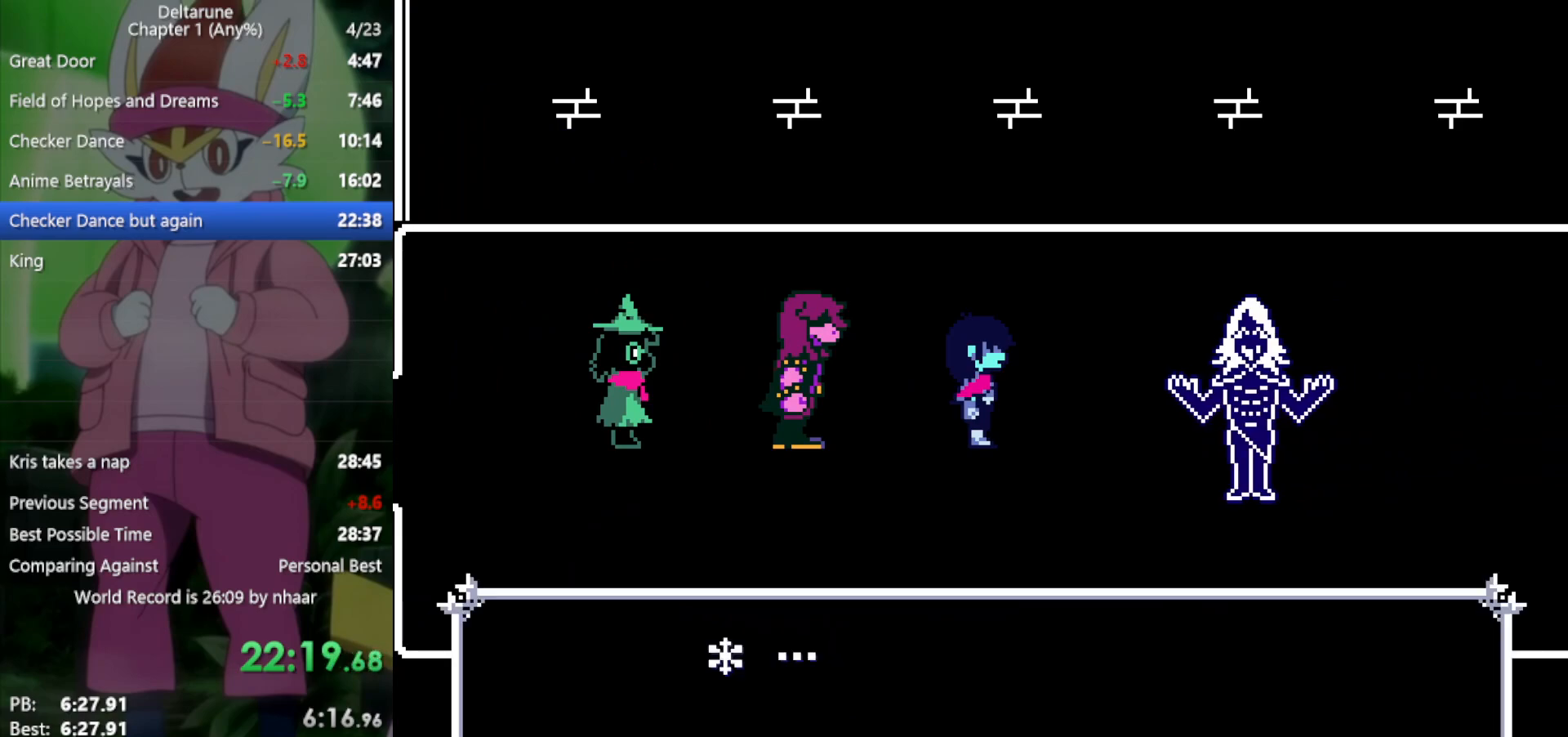
{"keys": ["x", "z"], "events": [[50, "return", "down"], [83, "z", "down"], [133, "return", "up"], [133, "z", "up"], [233, "return", "down"], [233, "z", "down"], [283, "return", "up"], [283, "z", "up"], [367, "return", "down"], [367, "z", "down"], [417, "return", "up"], [450, "return", "down"], [450, "z", "up"], [500, "return", "up"], [500, "z", "down"]]}
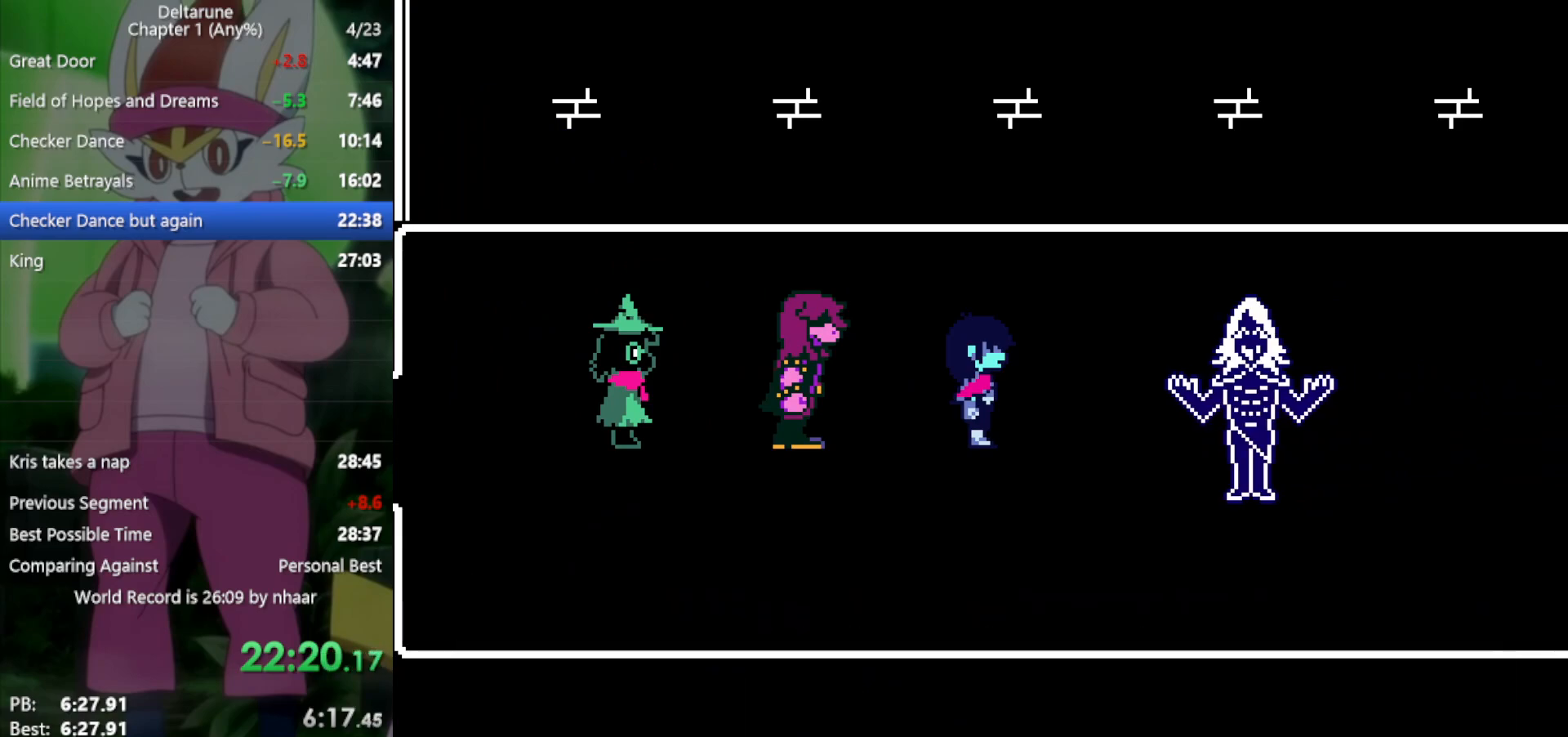
{"keys": ["x"], "events": [[100, "return", "down"], [100, "z", "up"], [150, "return", "up"], [183, "return", "down"], [183, "z", "down"], [233, "return", "up"], [233, "z", "up"], [317, "z", "down"], [417, "z", "up"]]}
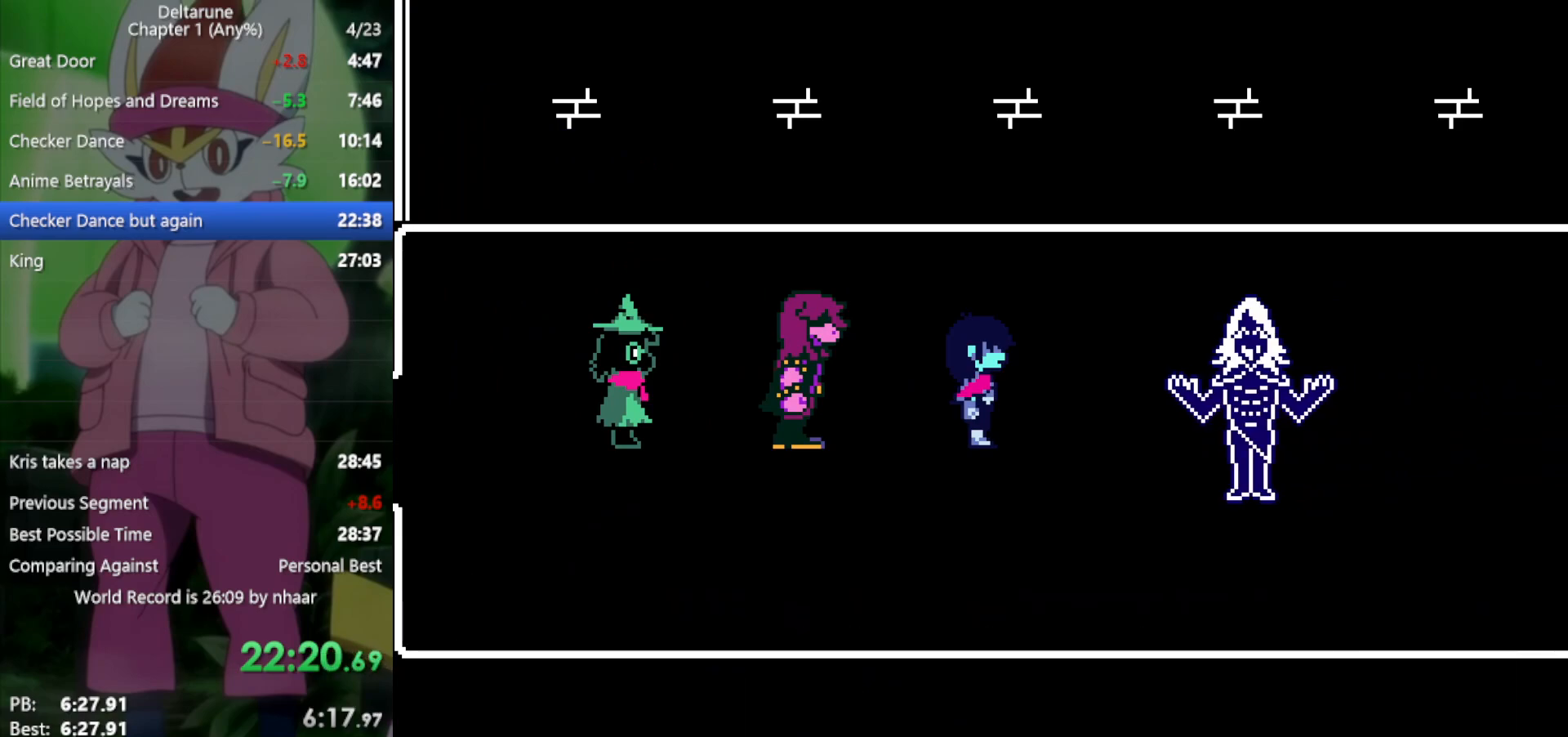
{"keys": ["x"], "events": [[50, "z", "down"], [150, "z", "up"], [233, "z", "down"], [283, "z", "up"], [367, "z", "down"], [467, "z", "up"]]}
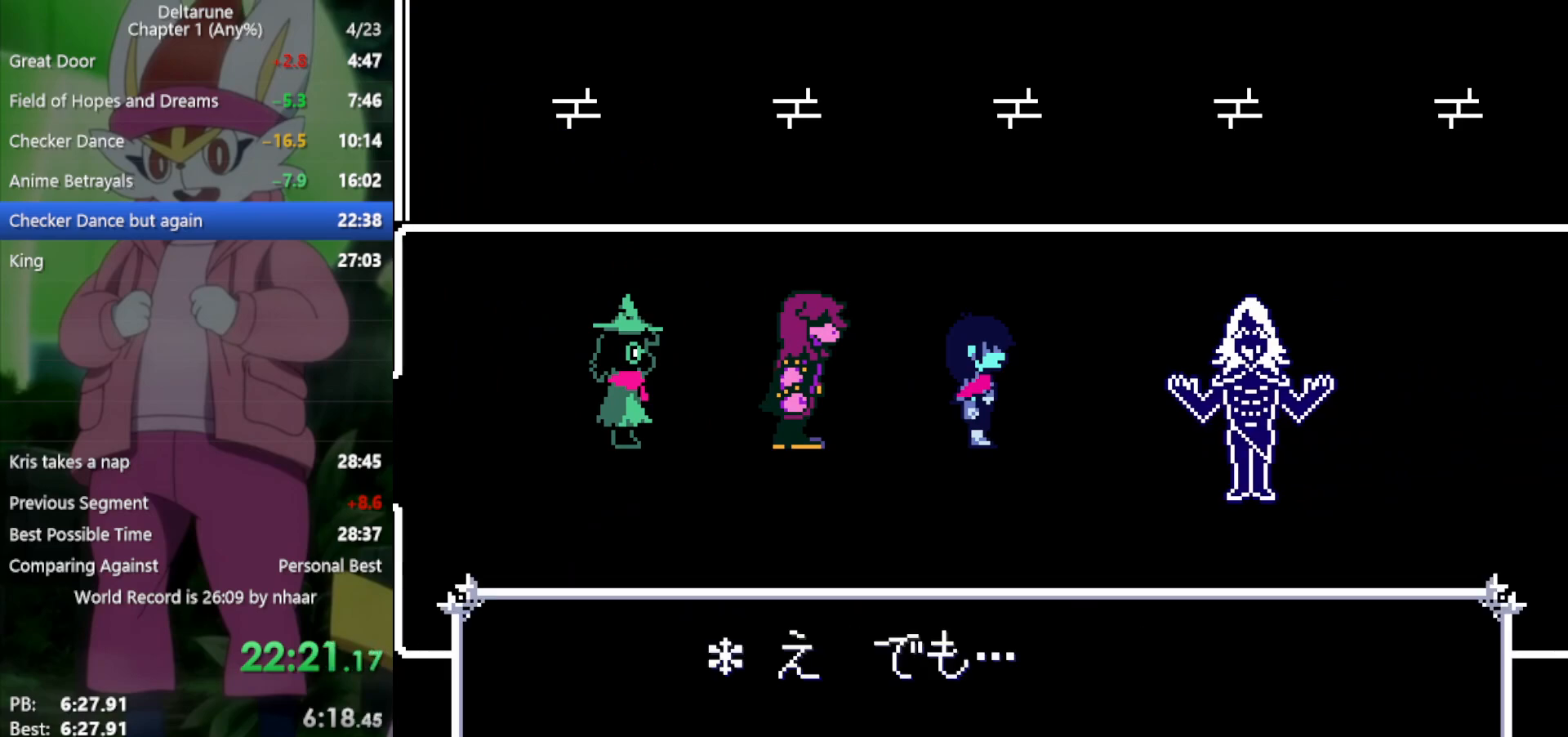
{"keys": ["x"], "events": [[50, "z", "down"], [100, "z", "up"], [200, "z", "down"], [283, "z", "up"], [383, "z", "down"], [467, "z", "up"]]}
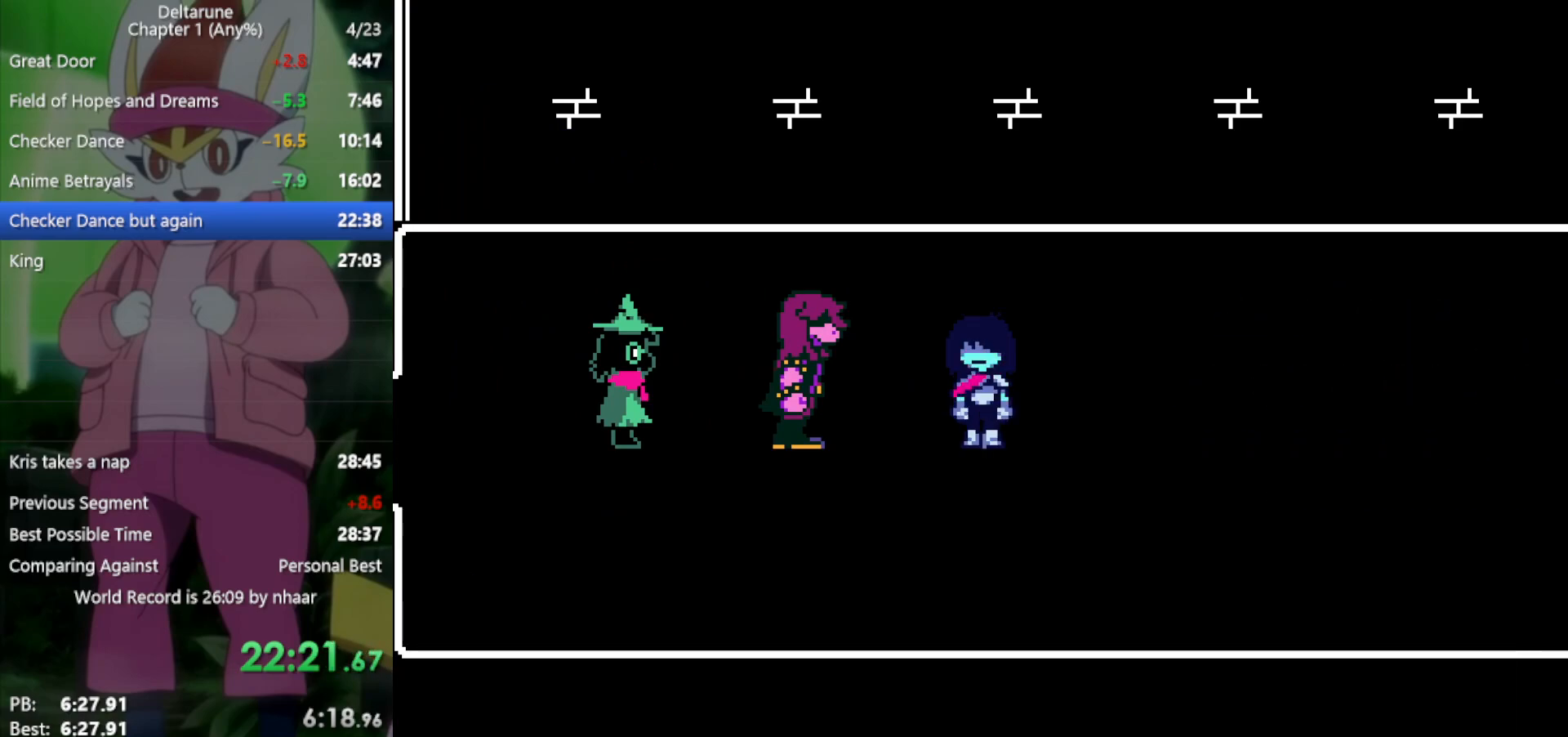
{"keys": ["right", "x"], "events": [[150, "right", "down"]]}
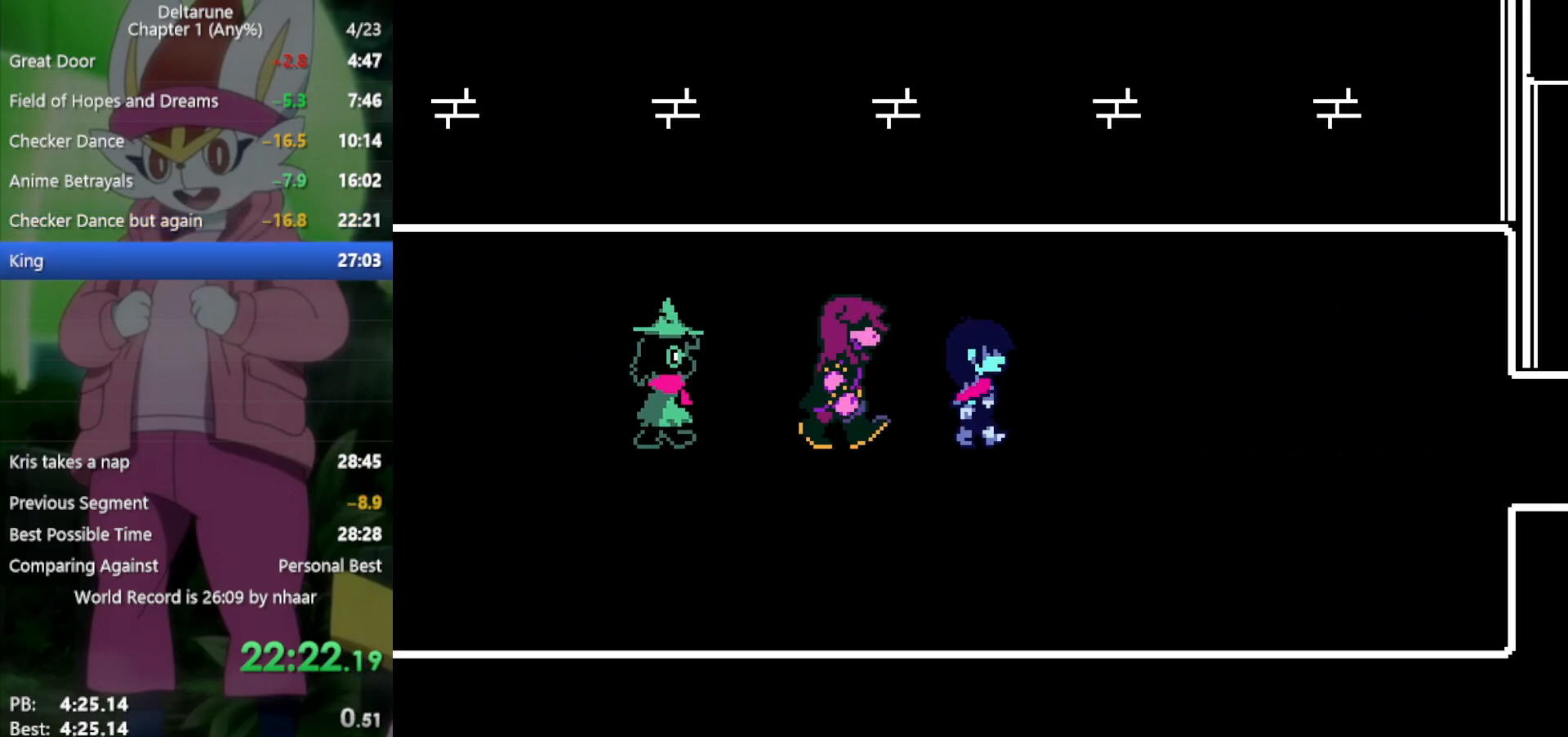
{"keys": ["right", "x"], "events": []}
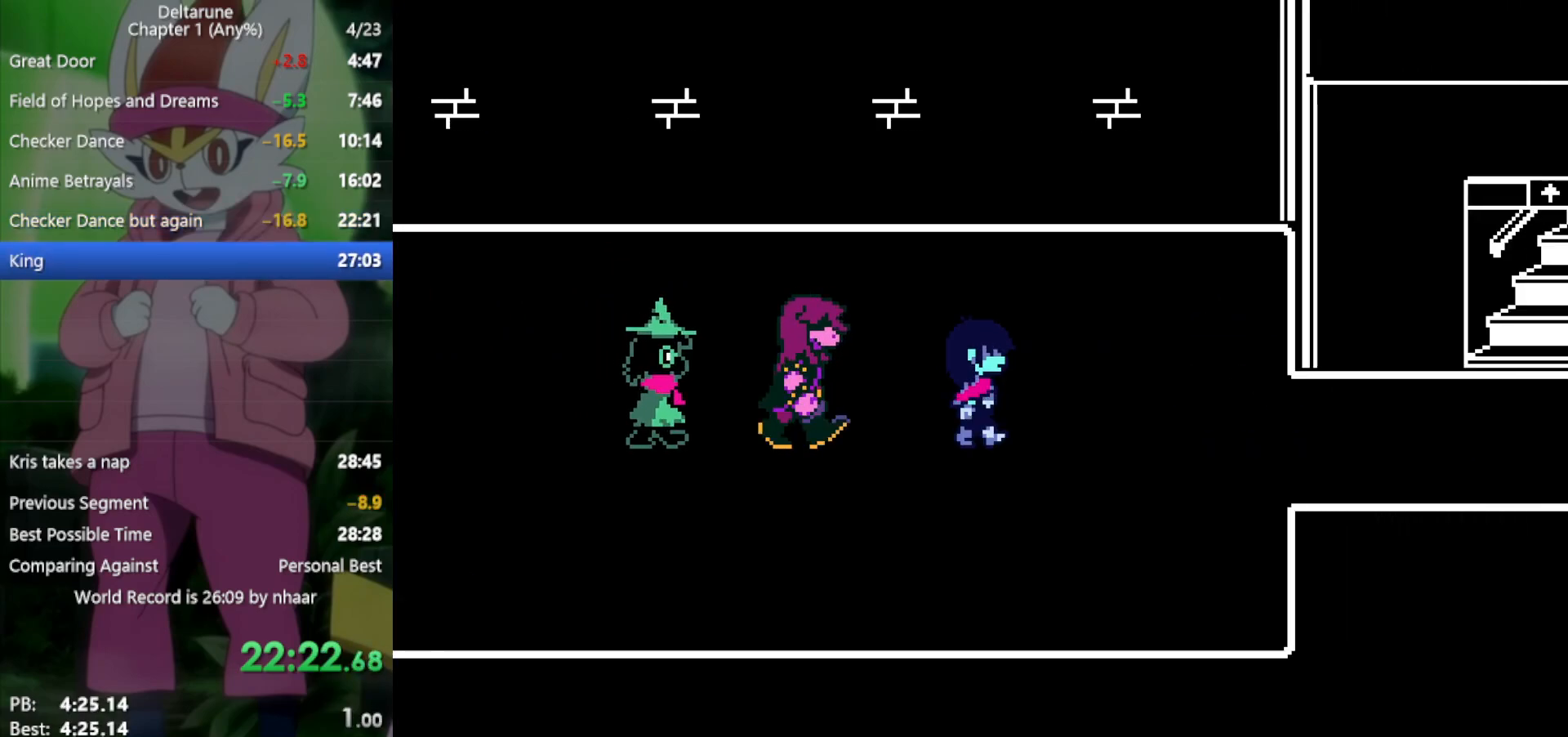
{"keys": ["right", "x"], "events": []}
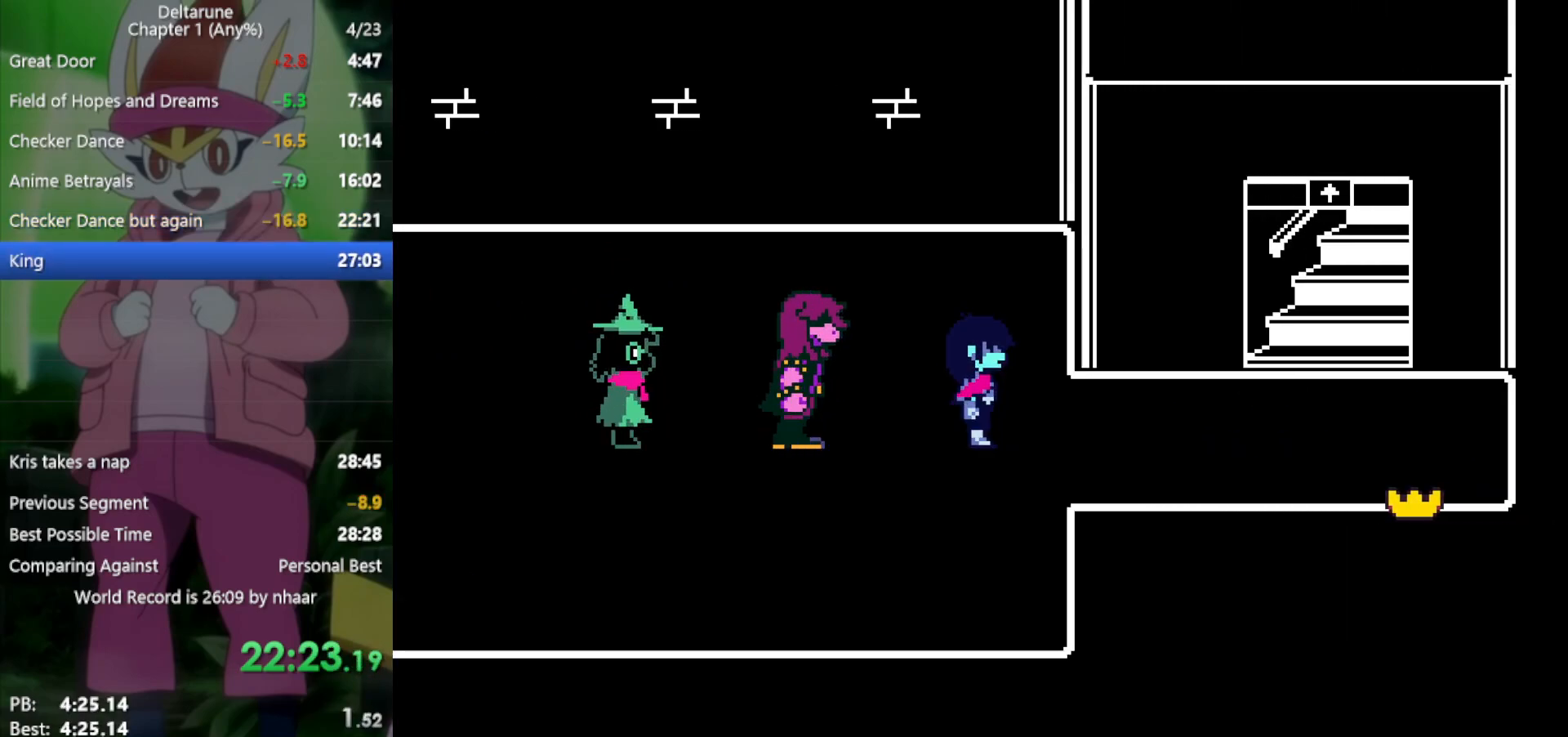
{"keys": ["right", "x"], "events": []}
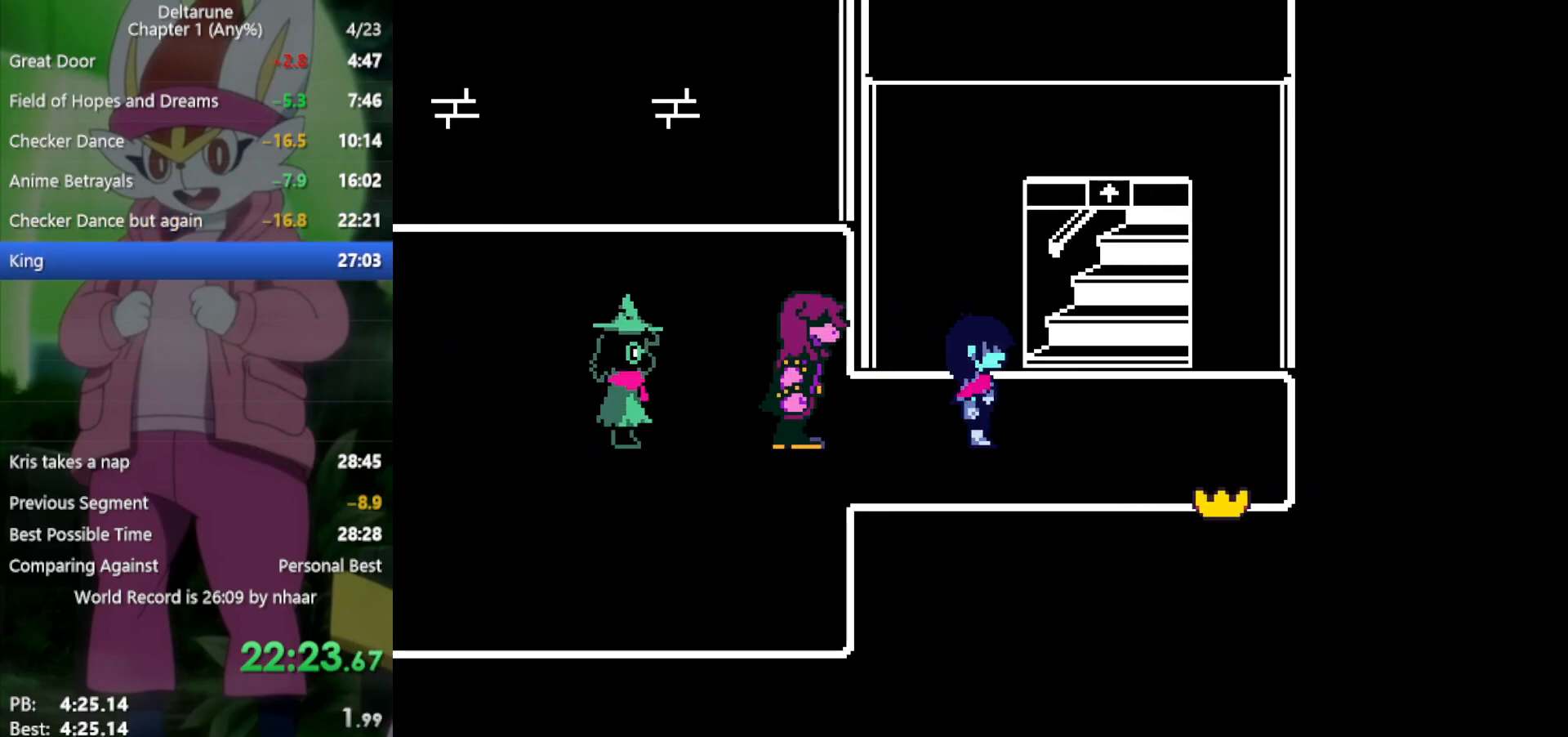
{"keys": ["up", "x"], "events": [[283, "up", "down"], [333, "right", "up"]]}
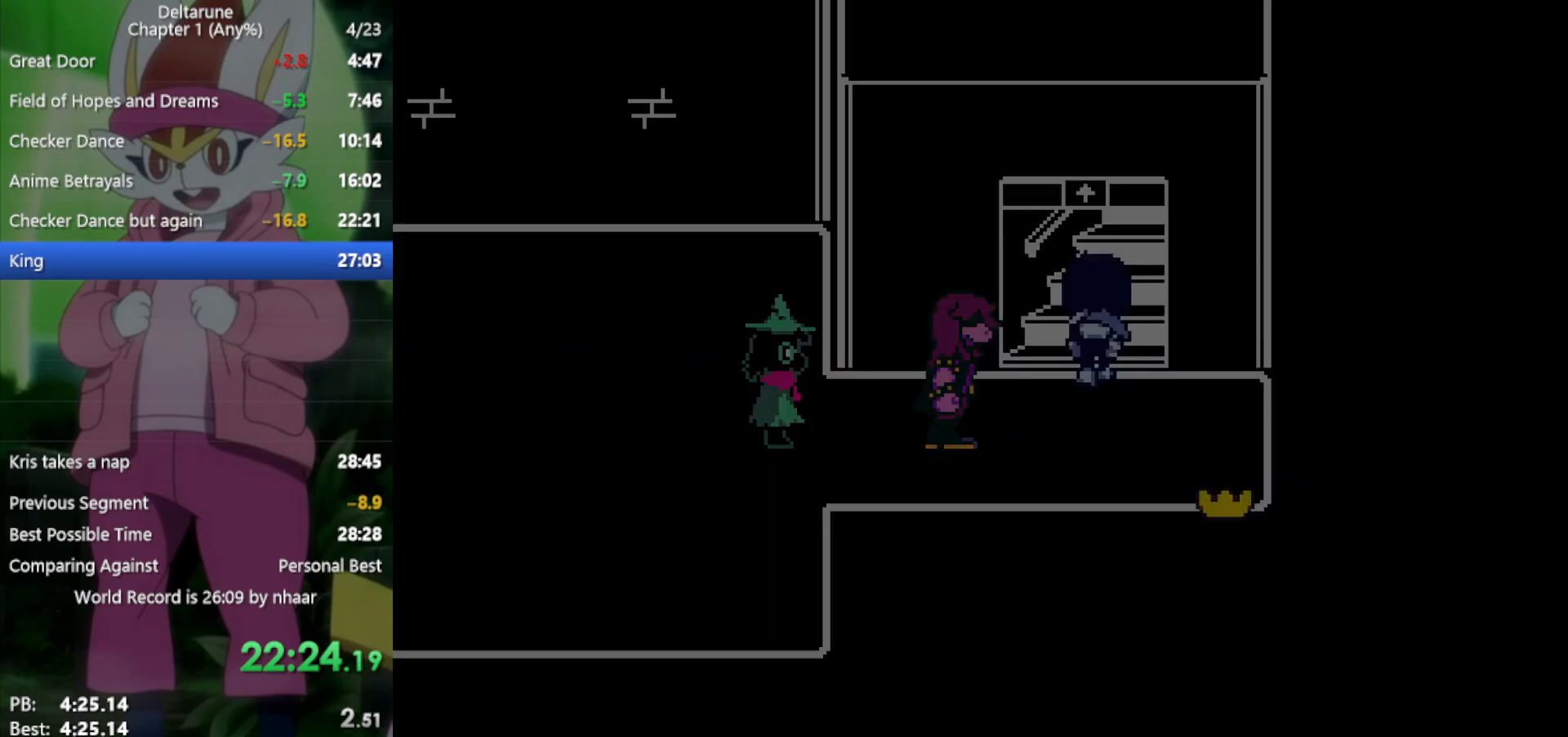
{"keys": ["up", "x"], "events": []}
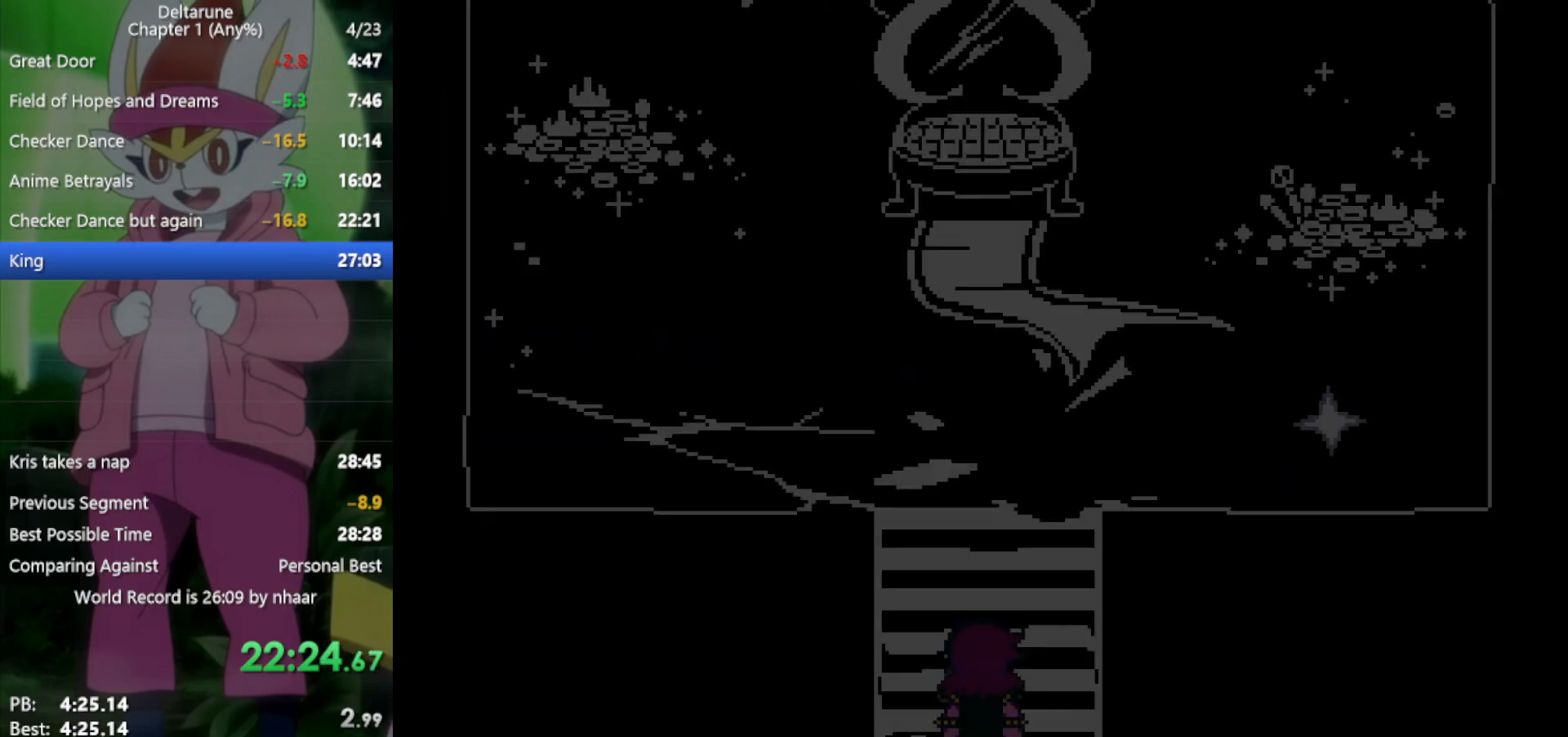
{"keys": ["up", "x"], "events": []}
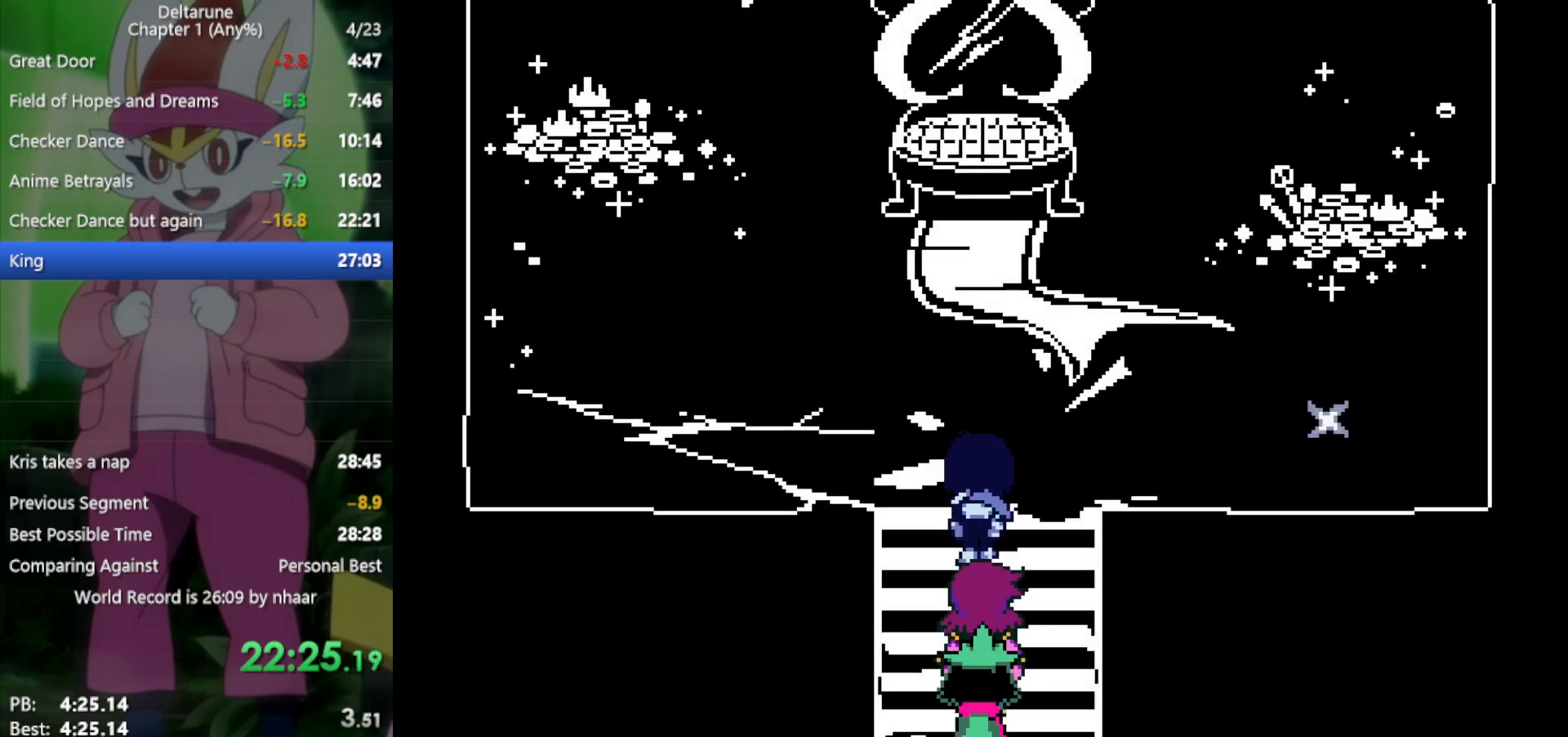
{"keys": ["right", "x"], "events": [[217, "right", "down"], [250, "up", "up"]]}
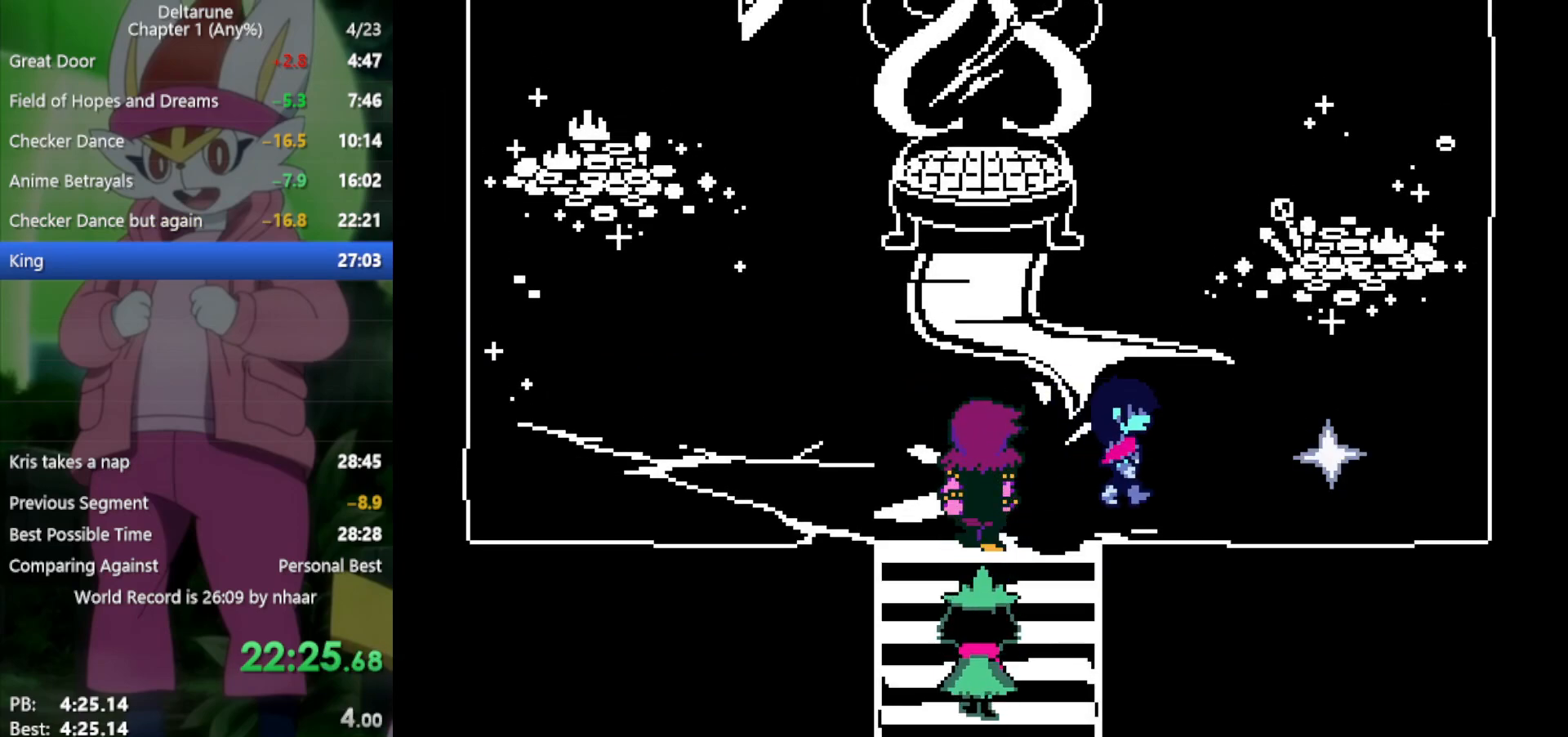
{"keys": ["x", "z"], "events": [[300, "z", "down"], [350, "right", "up"], [350, "z", "up"], [450, "z", "down"]]}
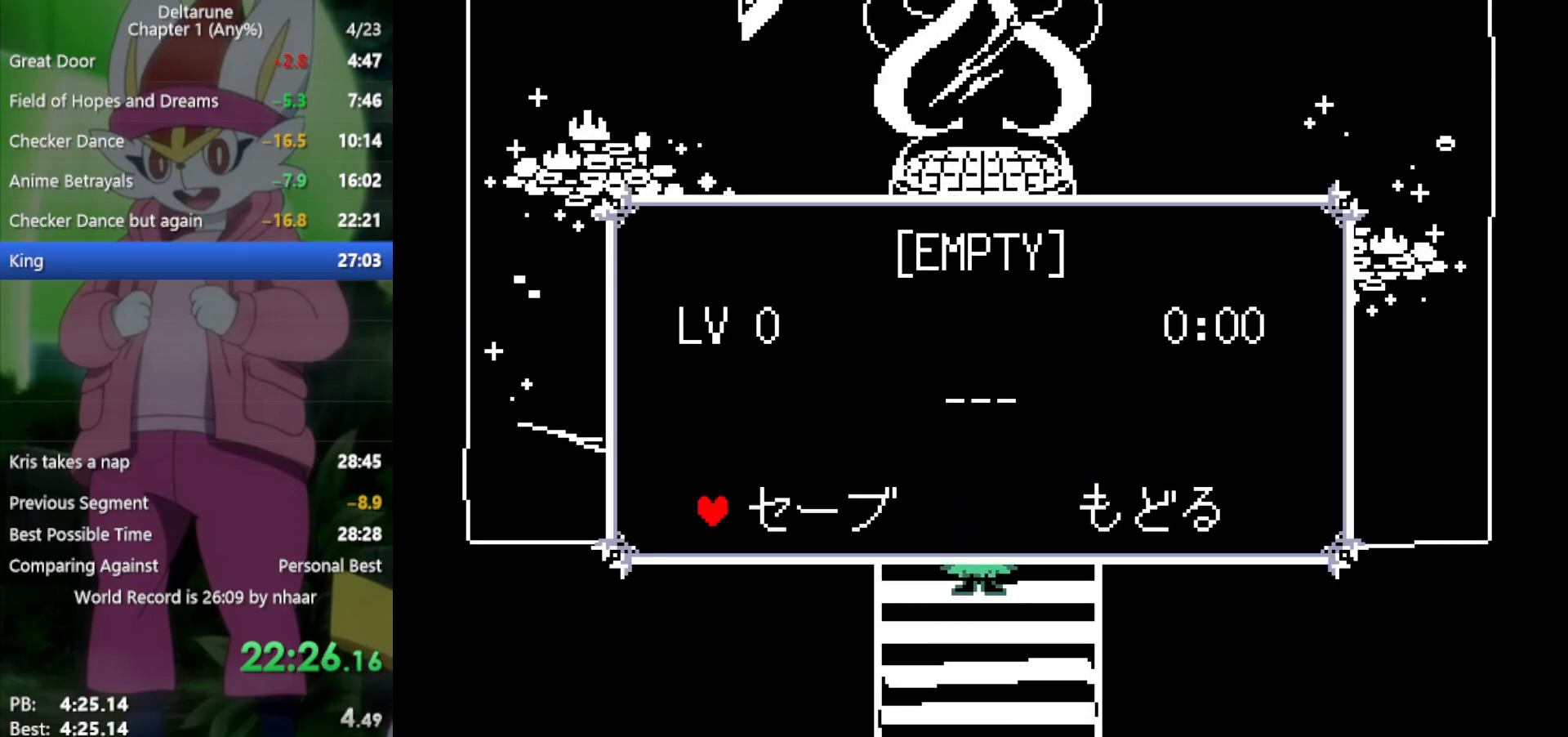
{"keys": ["up", "x"], "events": [[33, "z", "up"], [83, "z", "down"], [167, "left", "down"], [167, "z", "up"], [217, "z", "down"], [267, "up", "down"], [267, "z", "up"], [400, "left", "up"]]}
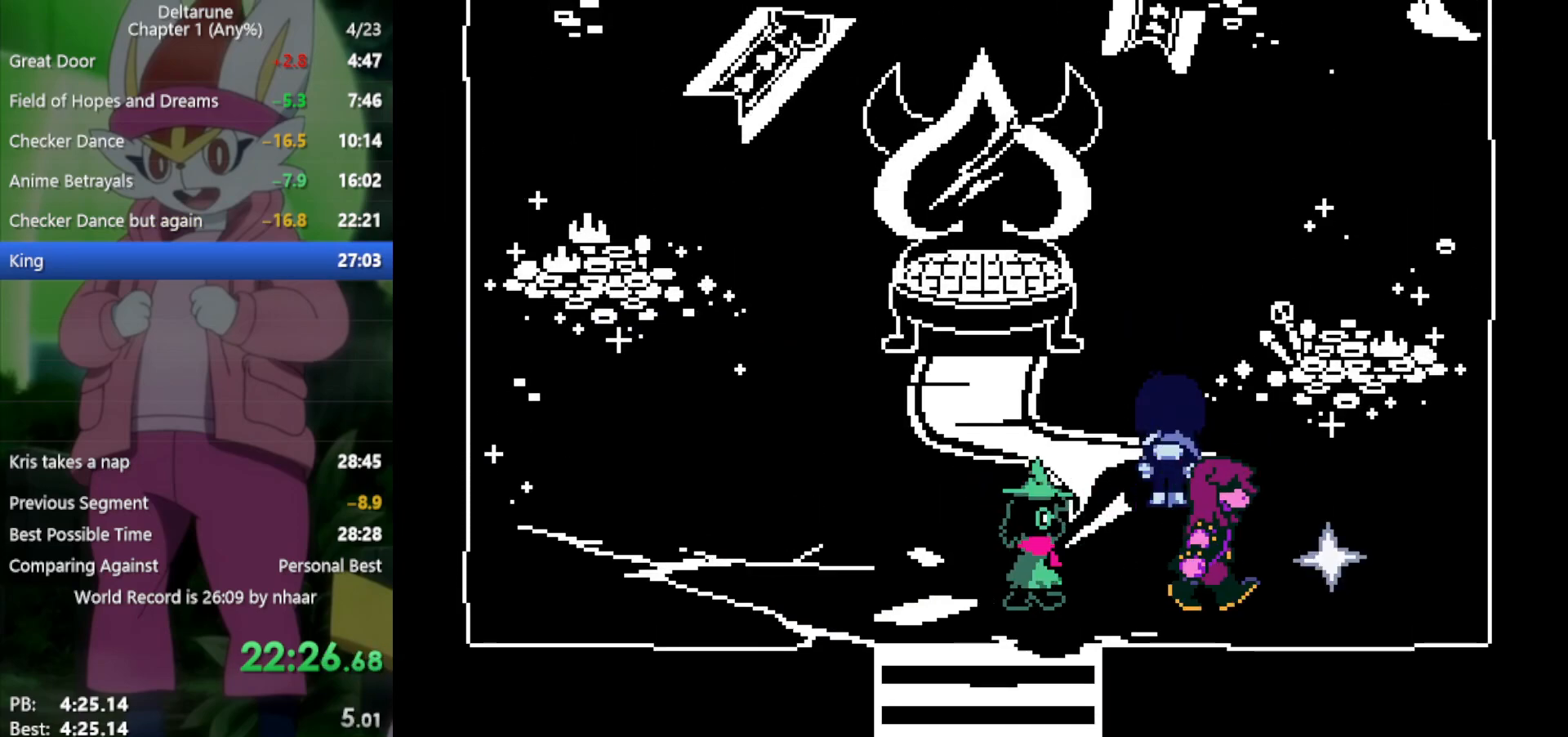
{"keys": ["up", "x"], "events": []}
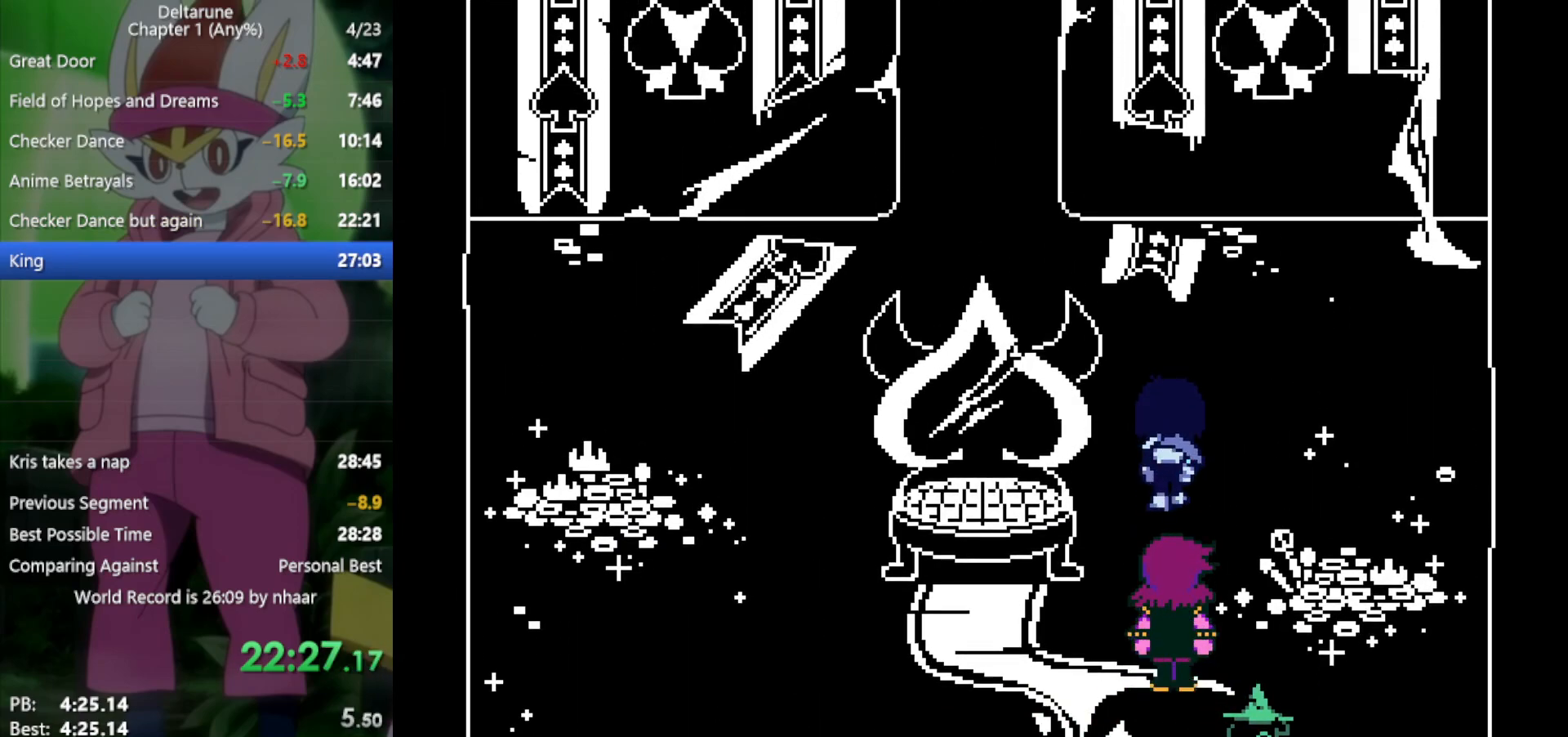
{"keys": ["left", "x"], "events": [[267, "left", "down"], [317, "up", "up"]]}
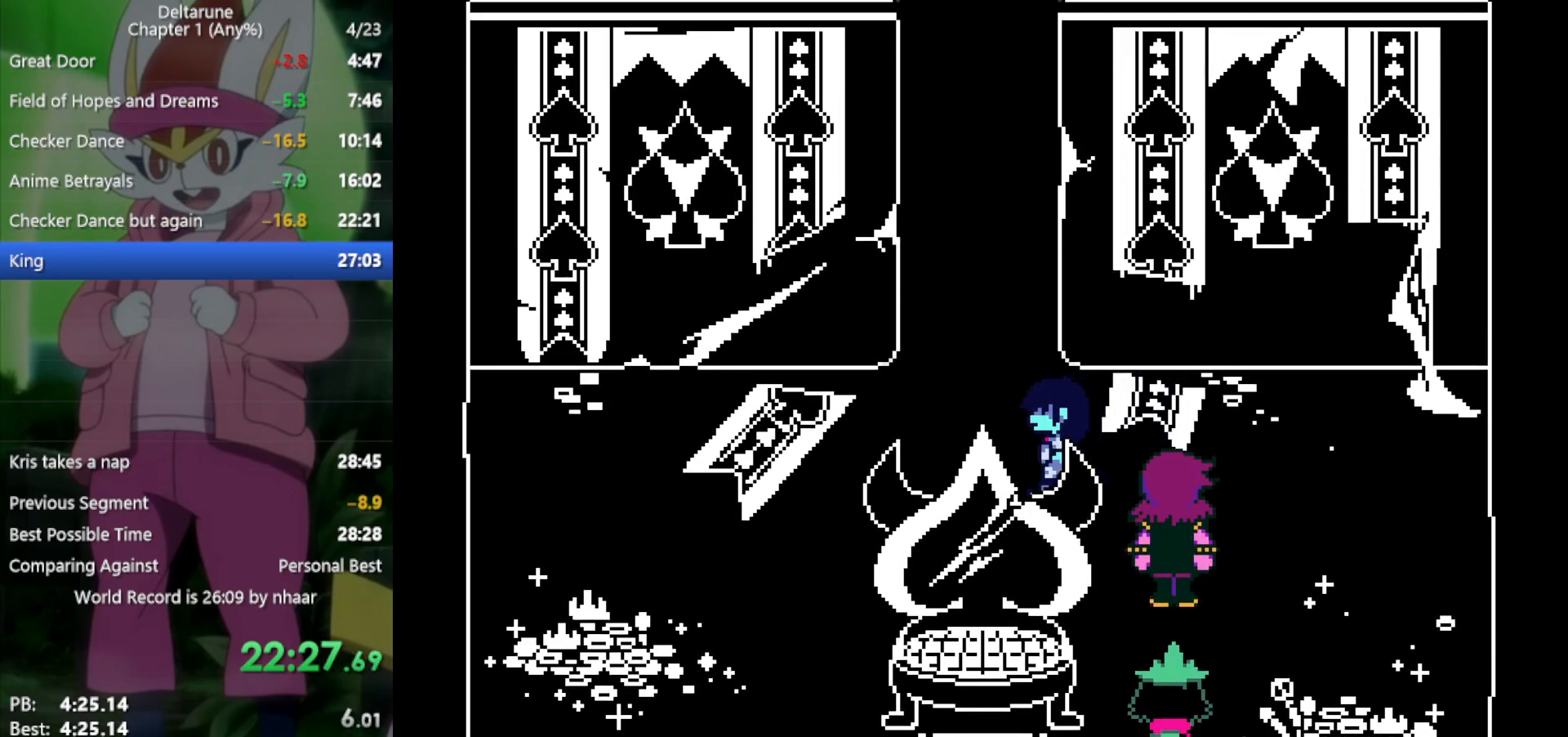
{"keys": ["up", "x"], "events": [[133, "up", "down"], [183, "left", "up"]]}
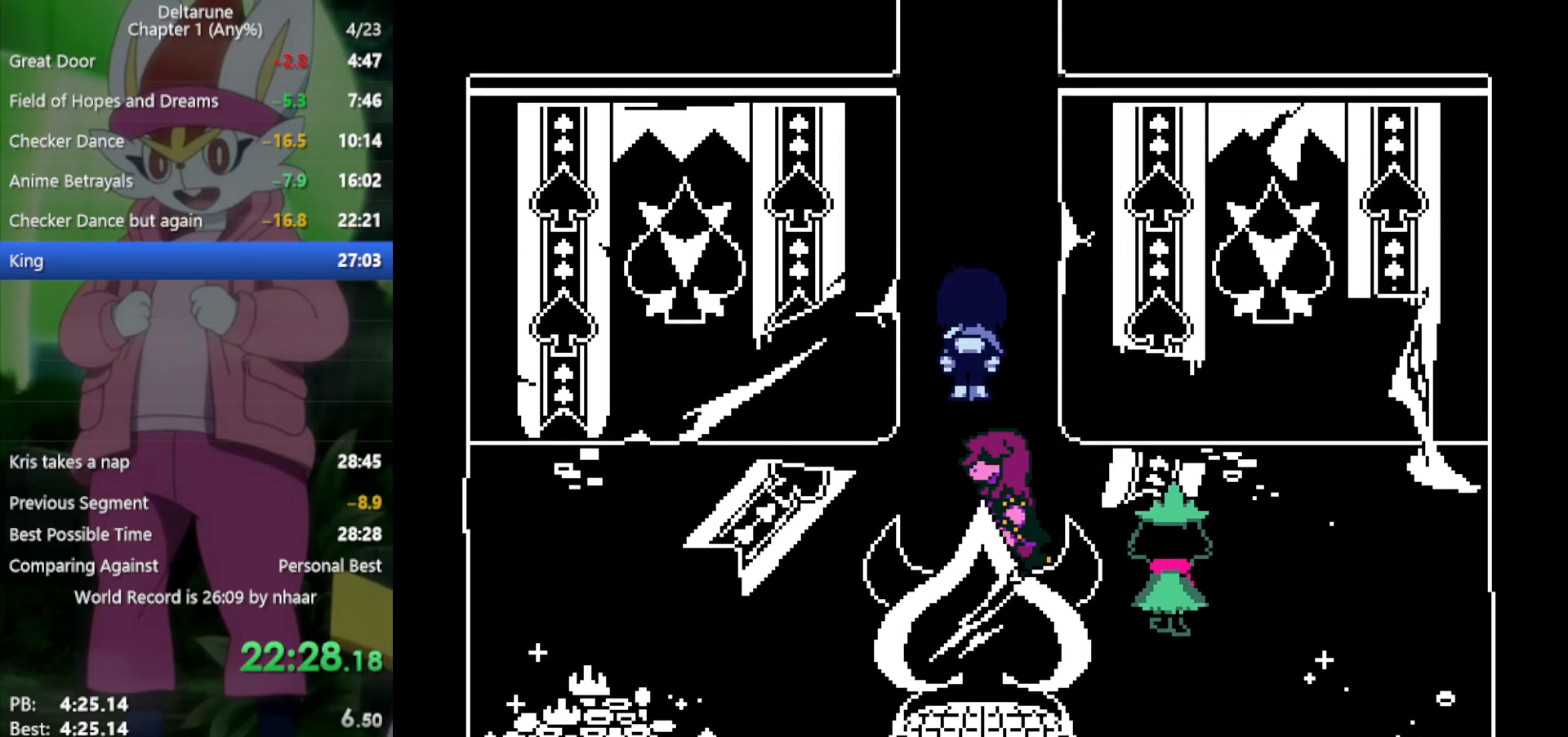
{"keys": ["up", "x"], "events": []}
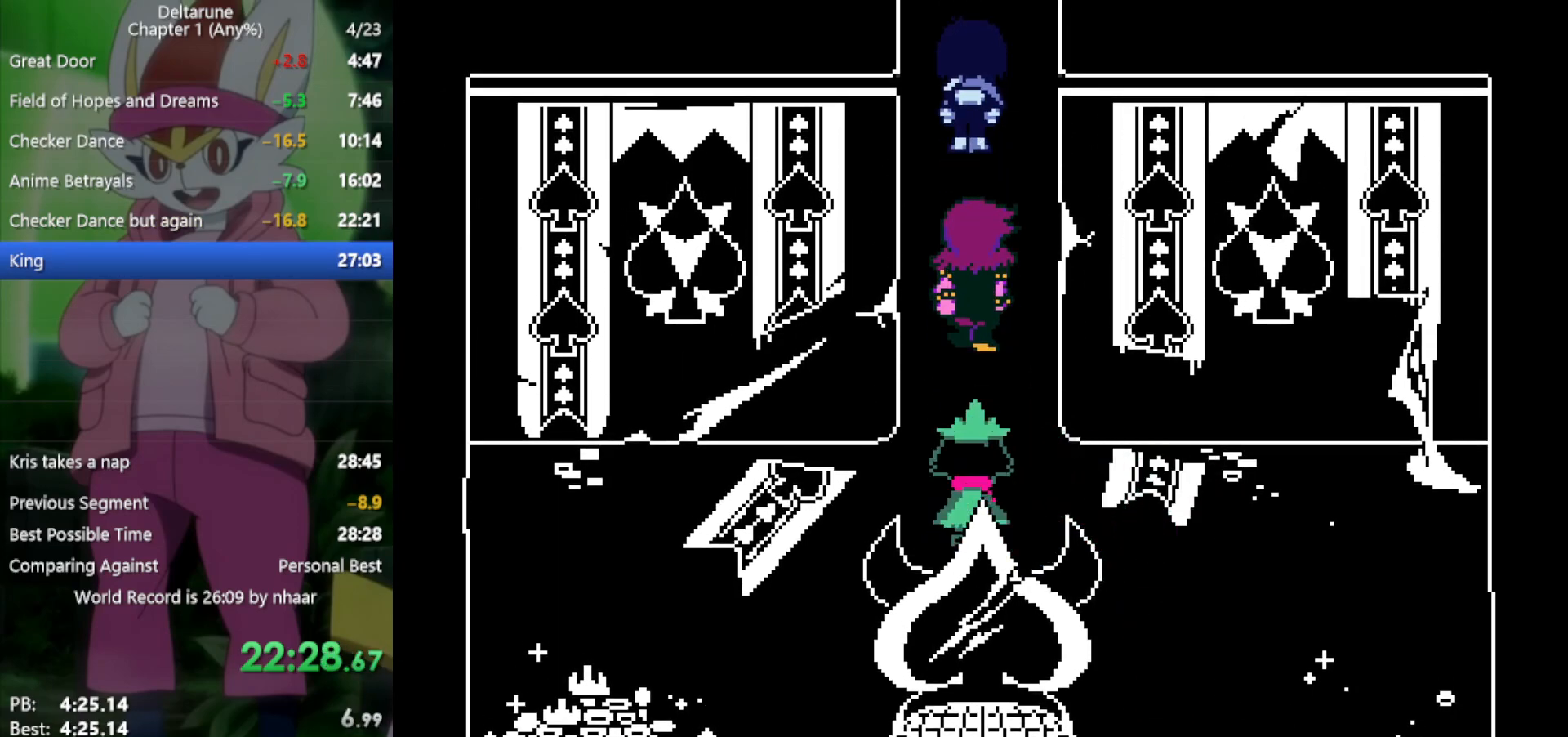
{"keys": ["up", "x"], "events": []}
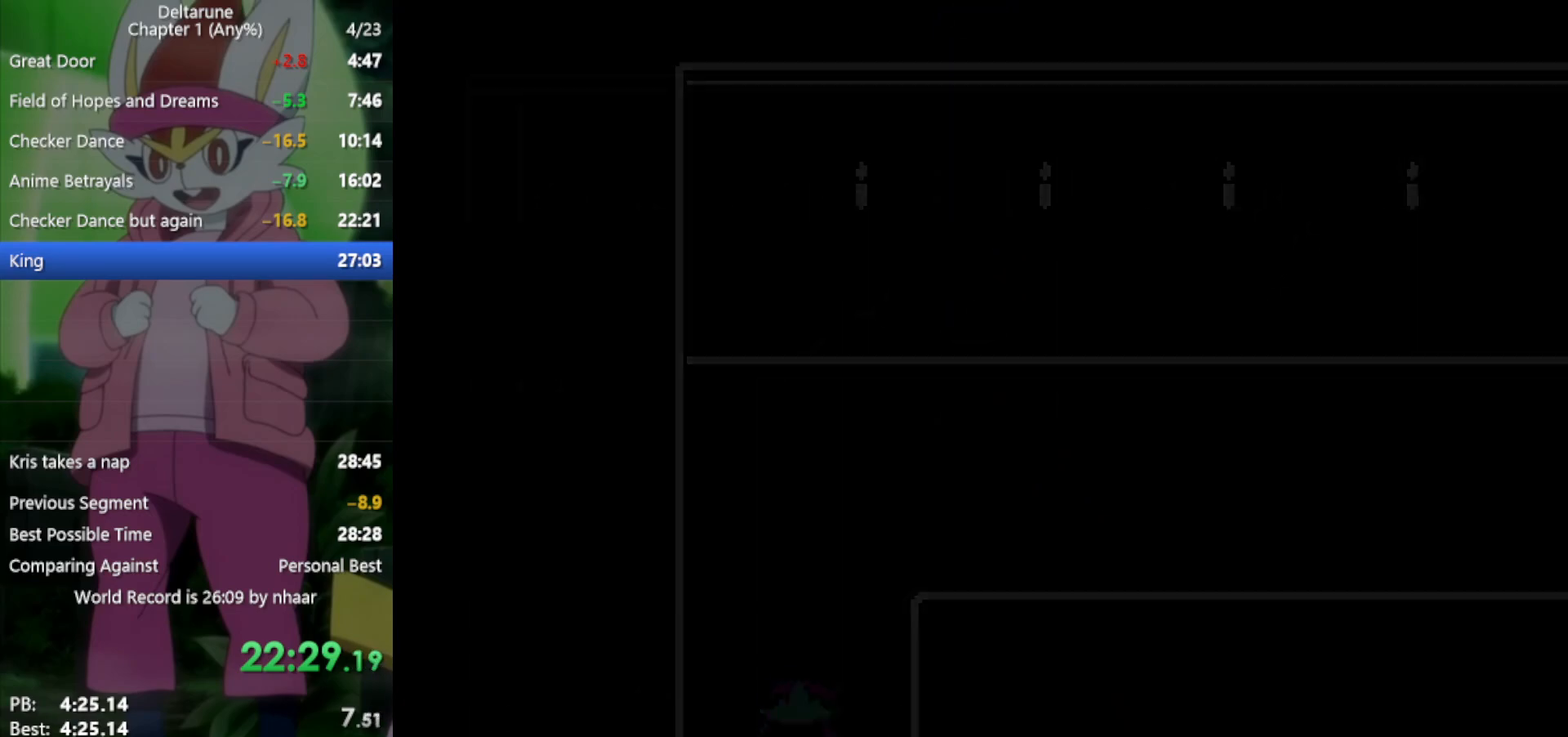
{"keys": ["up", "x"], "events": []}
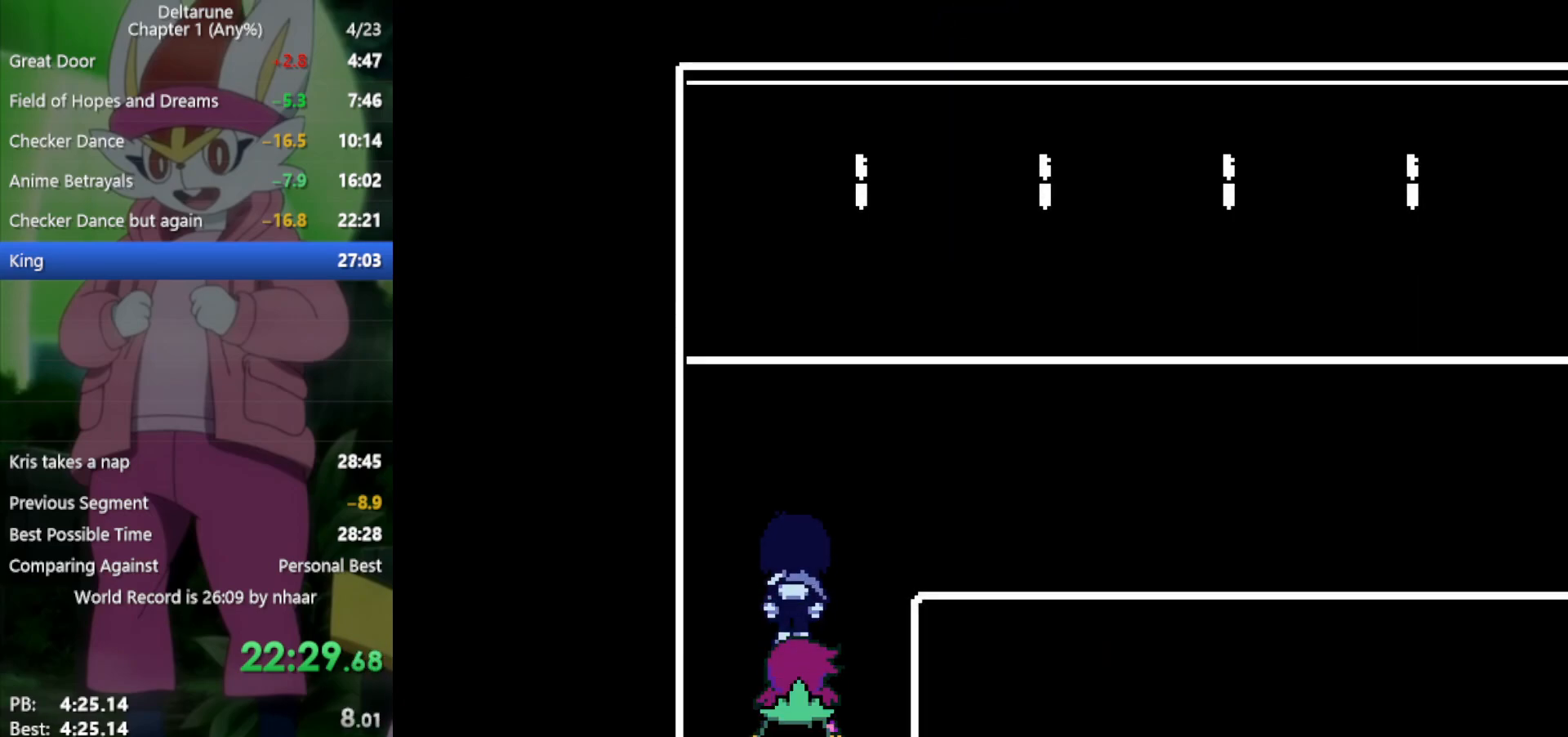
{"keys": ["right", "x"], "events": [[333, "right", "down"], [333, "up", "up"]]}
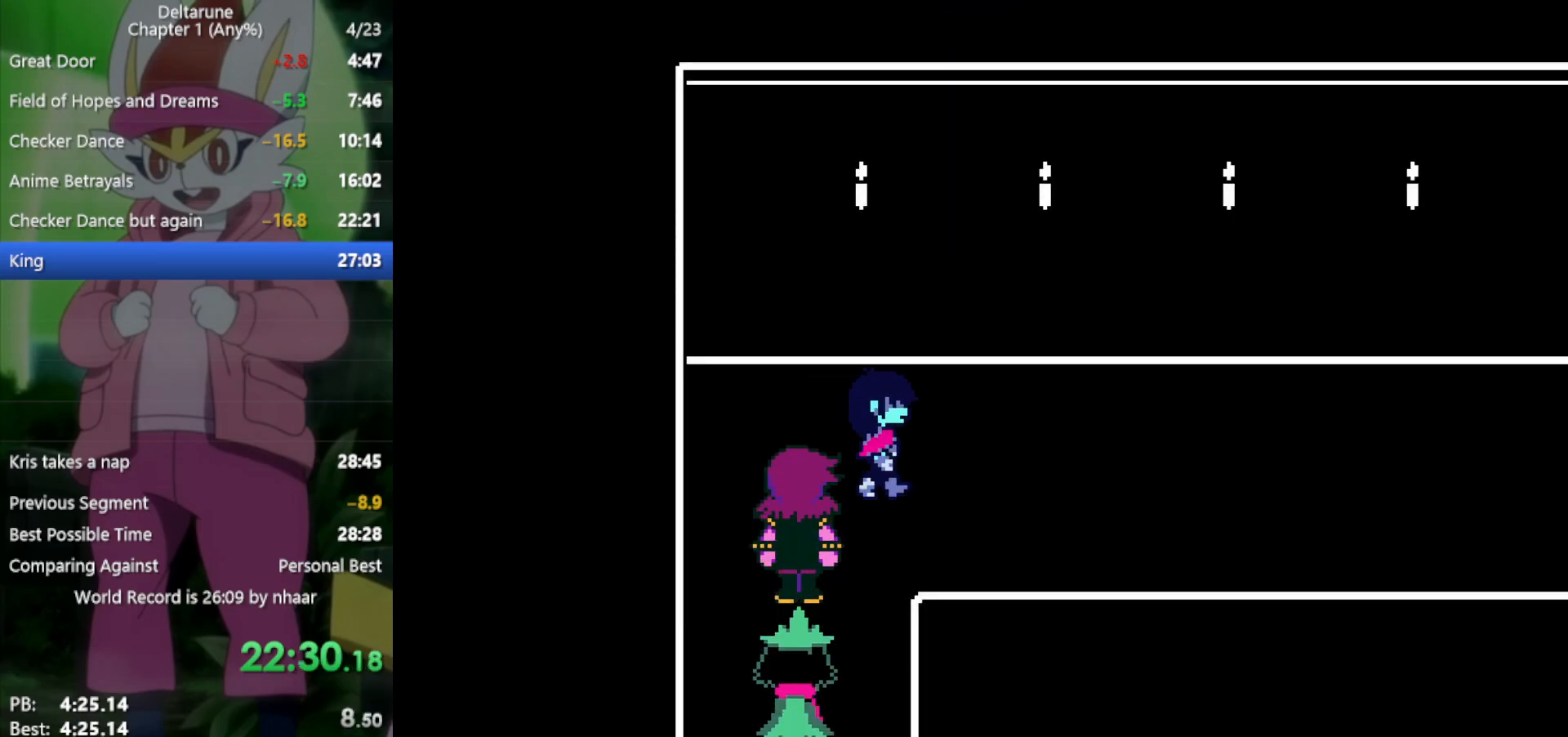
{"keys": ["right", "x"], "events": []}
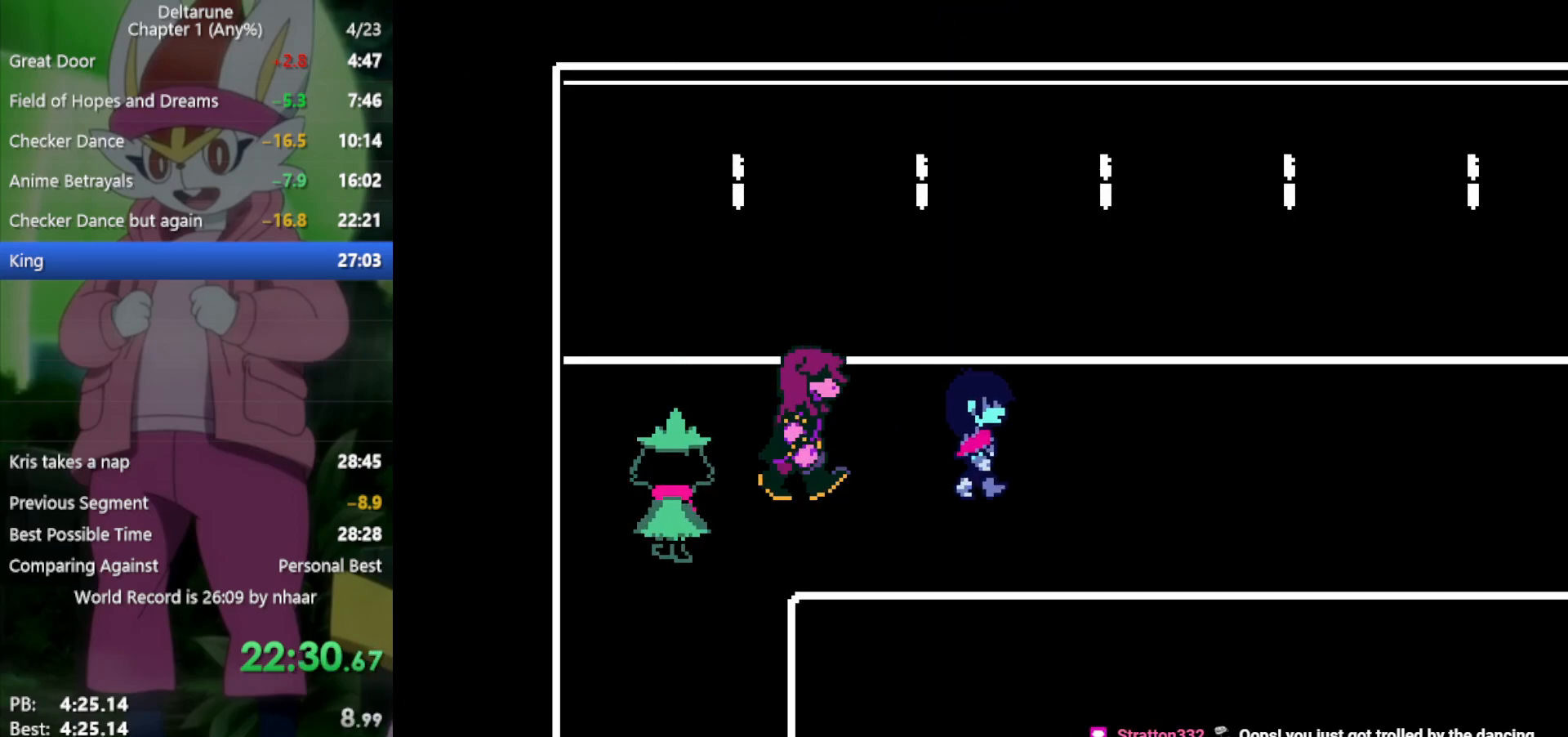
{"keys": ["right", "x"], "events": []}
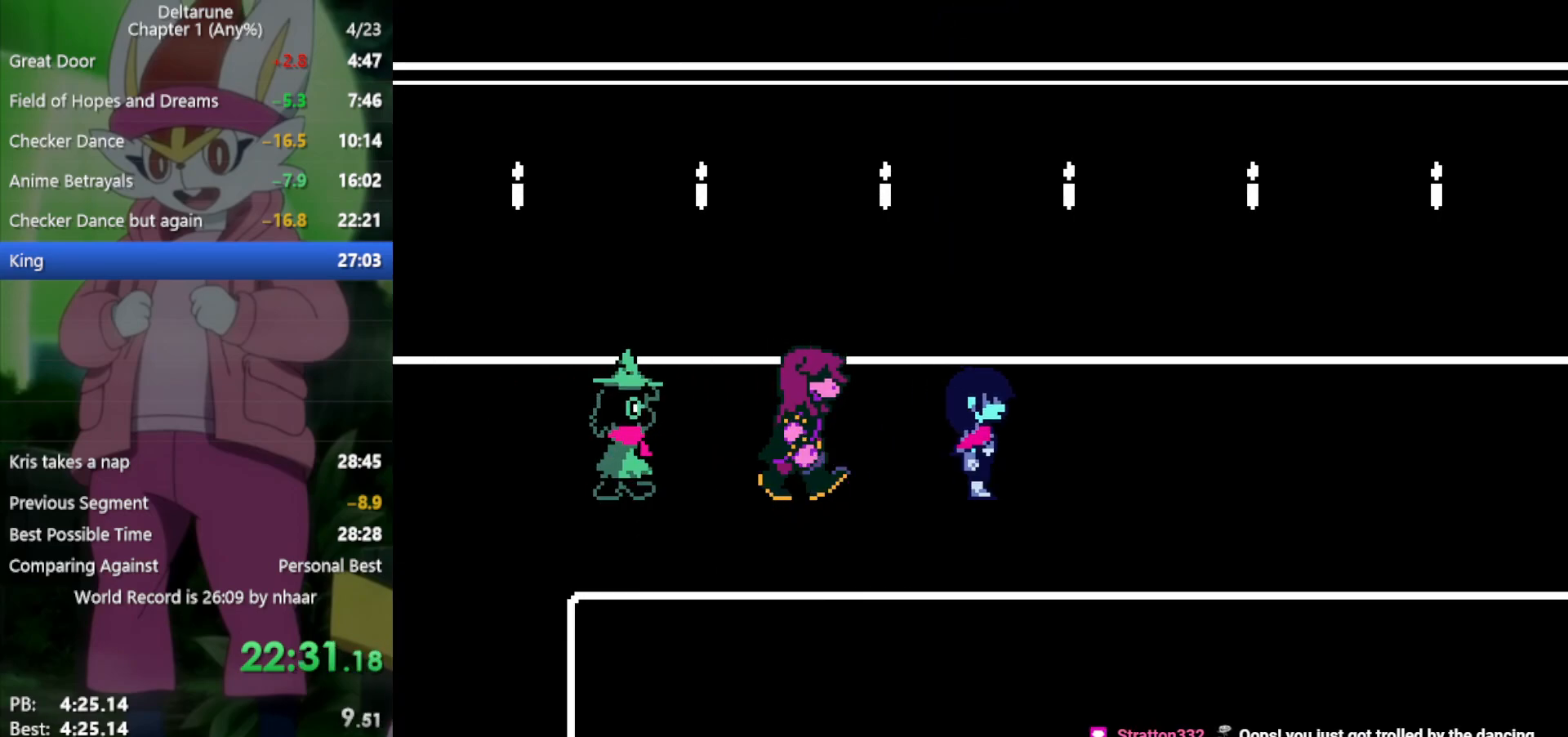
{"keys": ["right", "x"], "events": []}
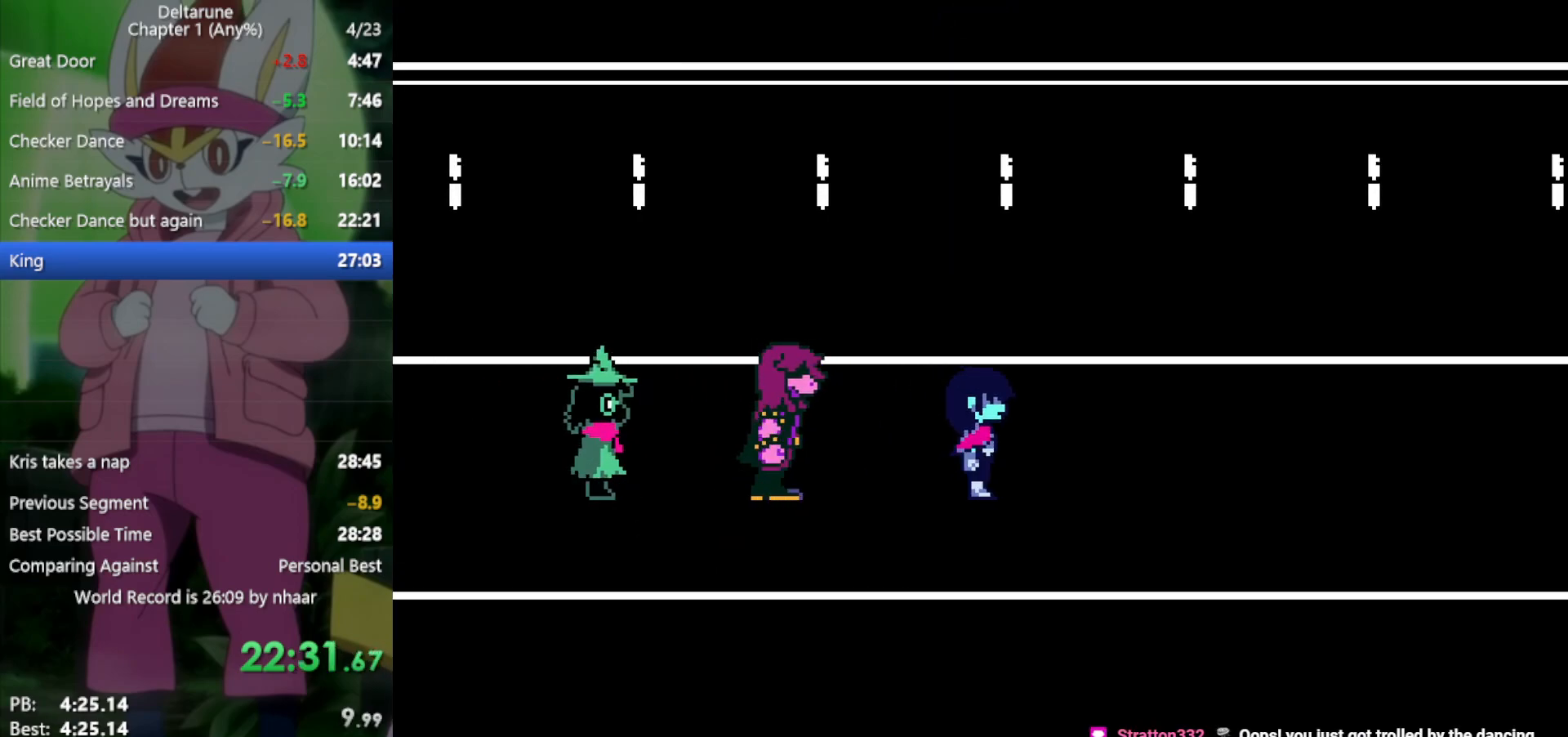
{"keys": ["right", "x"], "events": []}
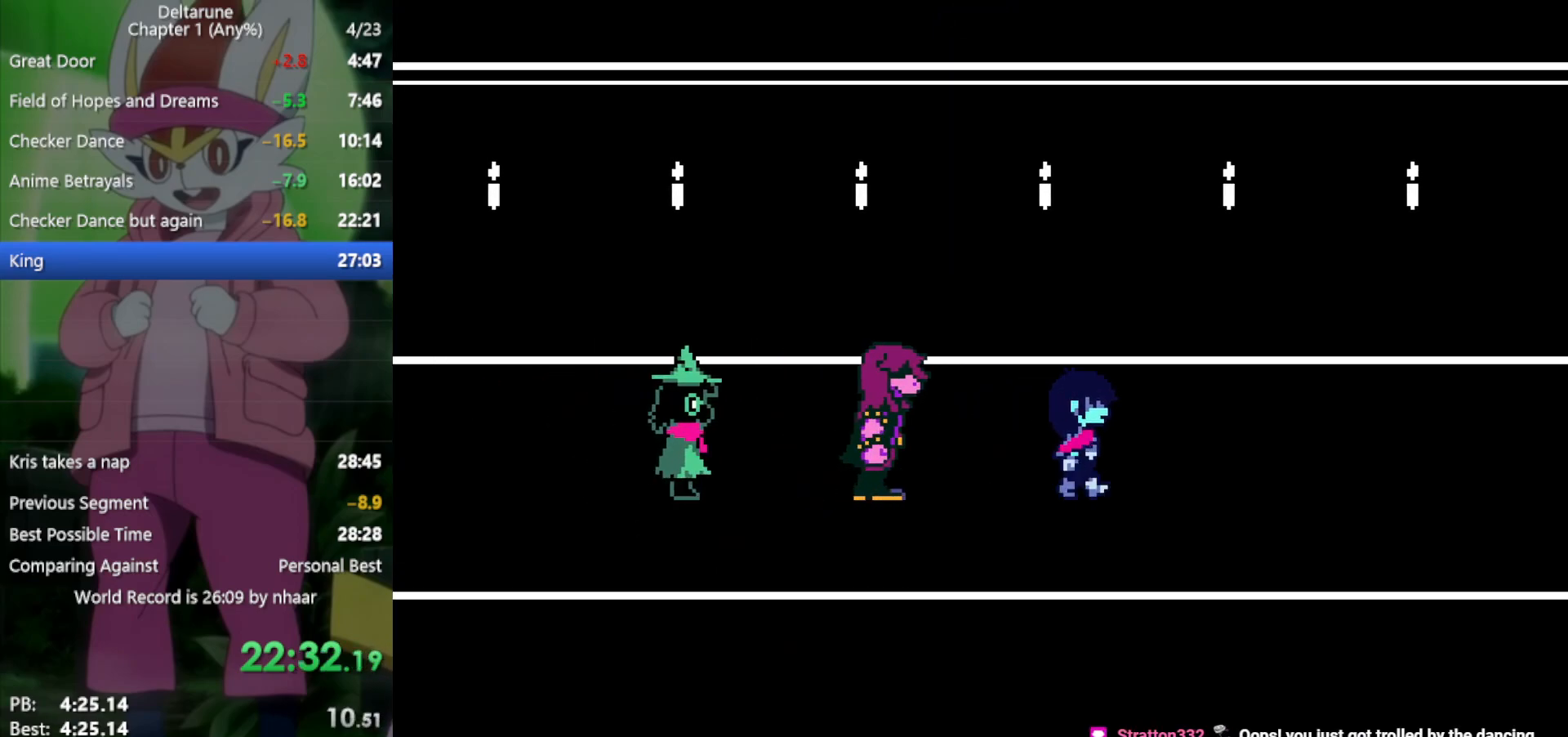
{"keys": ["right", "x"], "events": []}